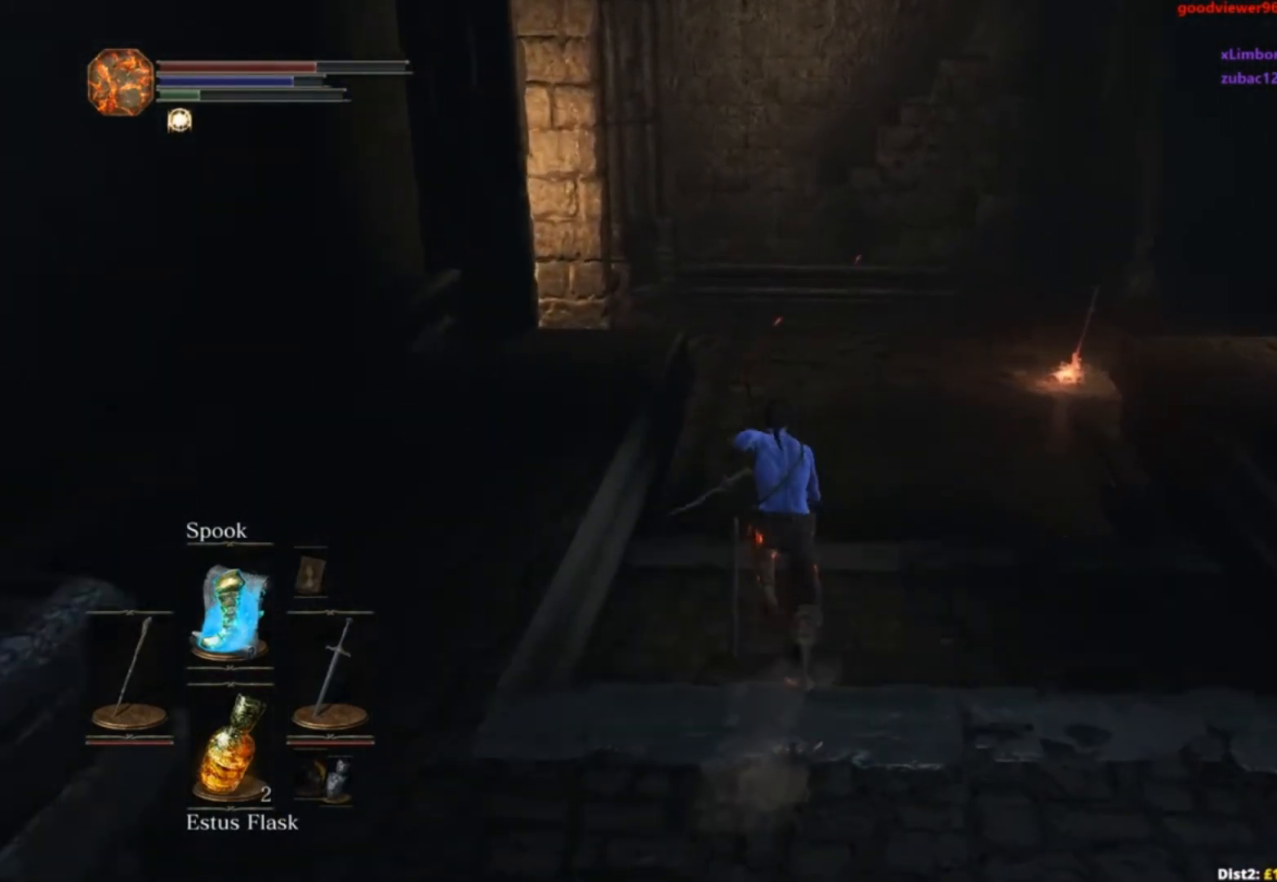
Gameplay with a controller (Xbox layout); each line is a JSON object with the inputs held at the frame after it. "events" lists button and stick changes between this image and that frame as [ms after this image, input, new state], when the widget could be followed in between. Not read: L1 L2 R1 R2.
{"buttons": ["B"], "left_stick": "up", "right_stick": "down-left", "events": []}
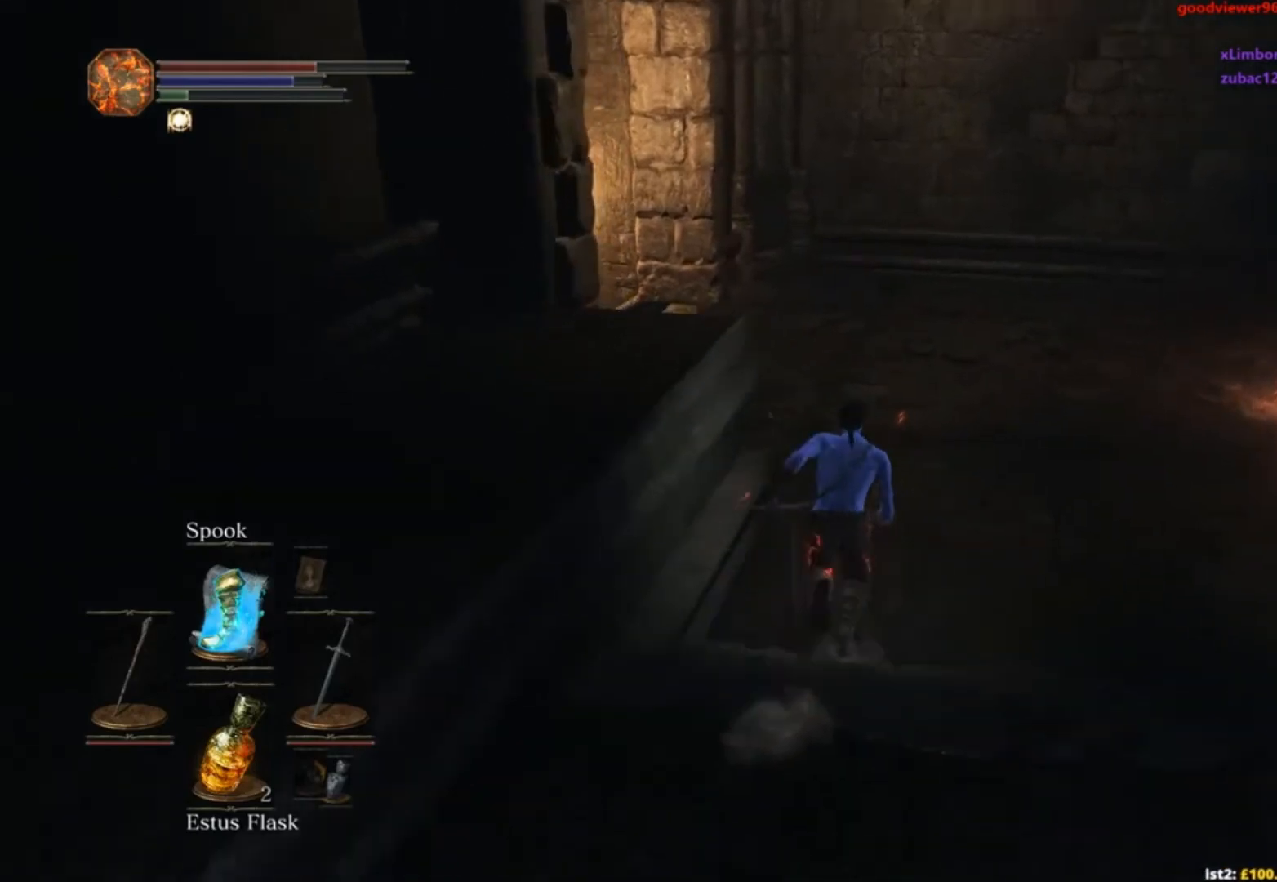
{"buttons": [], "left_stick": "up", "right_stick": "down-left", "events": [[367, "B", "up"]]}
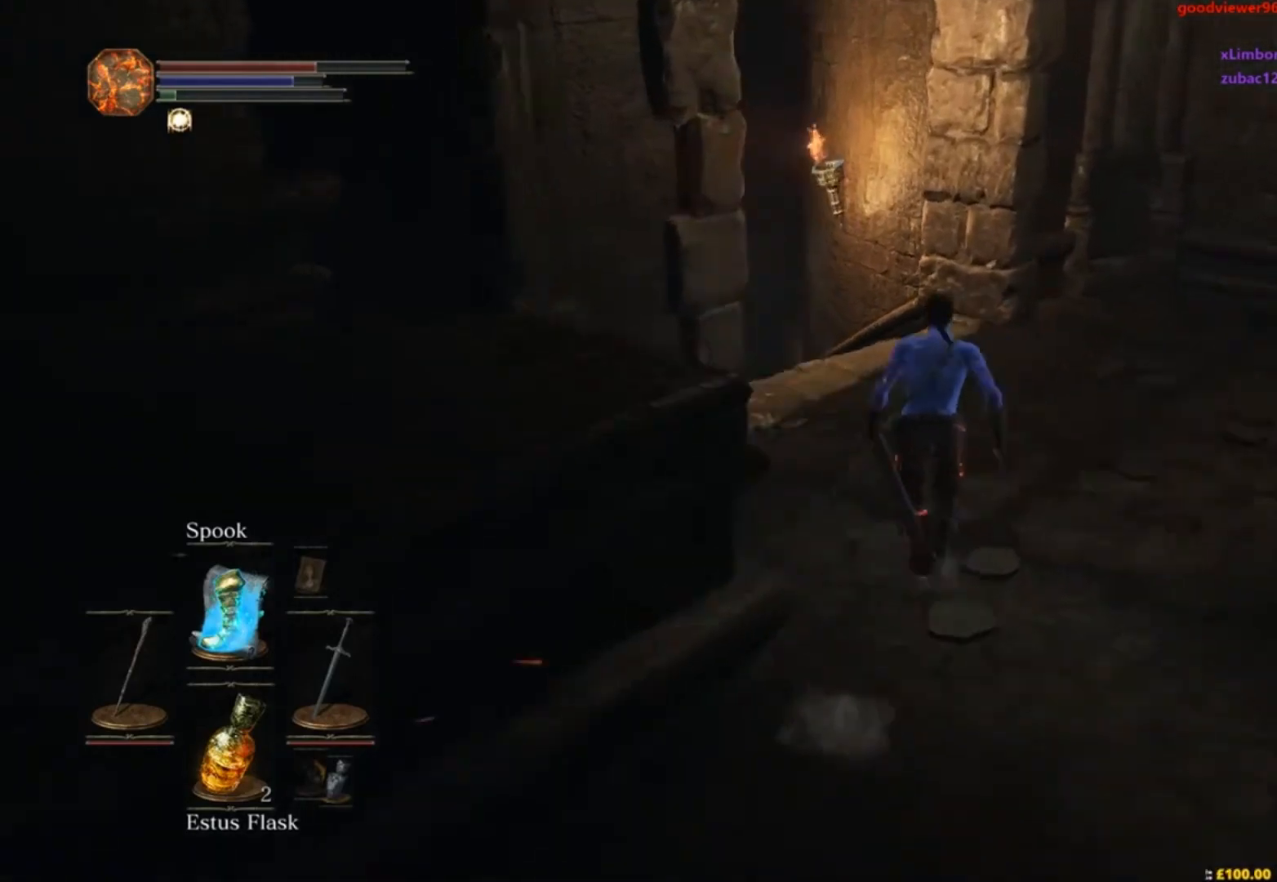
{"buttons": [], "left_stick": "up", "right_stick": "center", "events": [[100, "right_stick", "down"], [451, "right_stick", "center"]]}
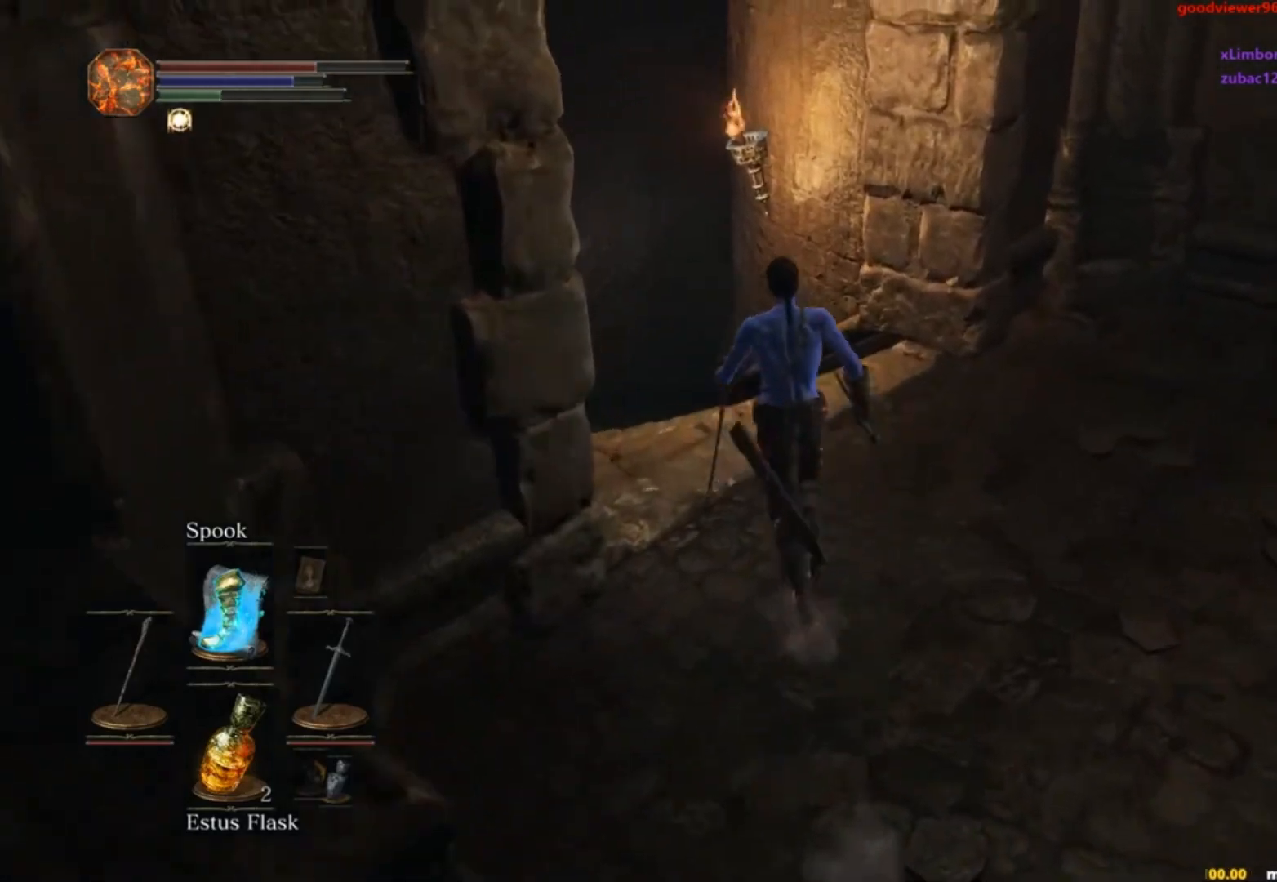
{"buttons": ["B"], "left_stick": "up", "right_stick": "center", "events": [[417, "B", "down"]]}
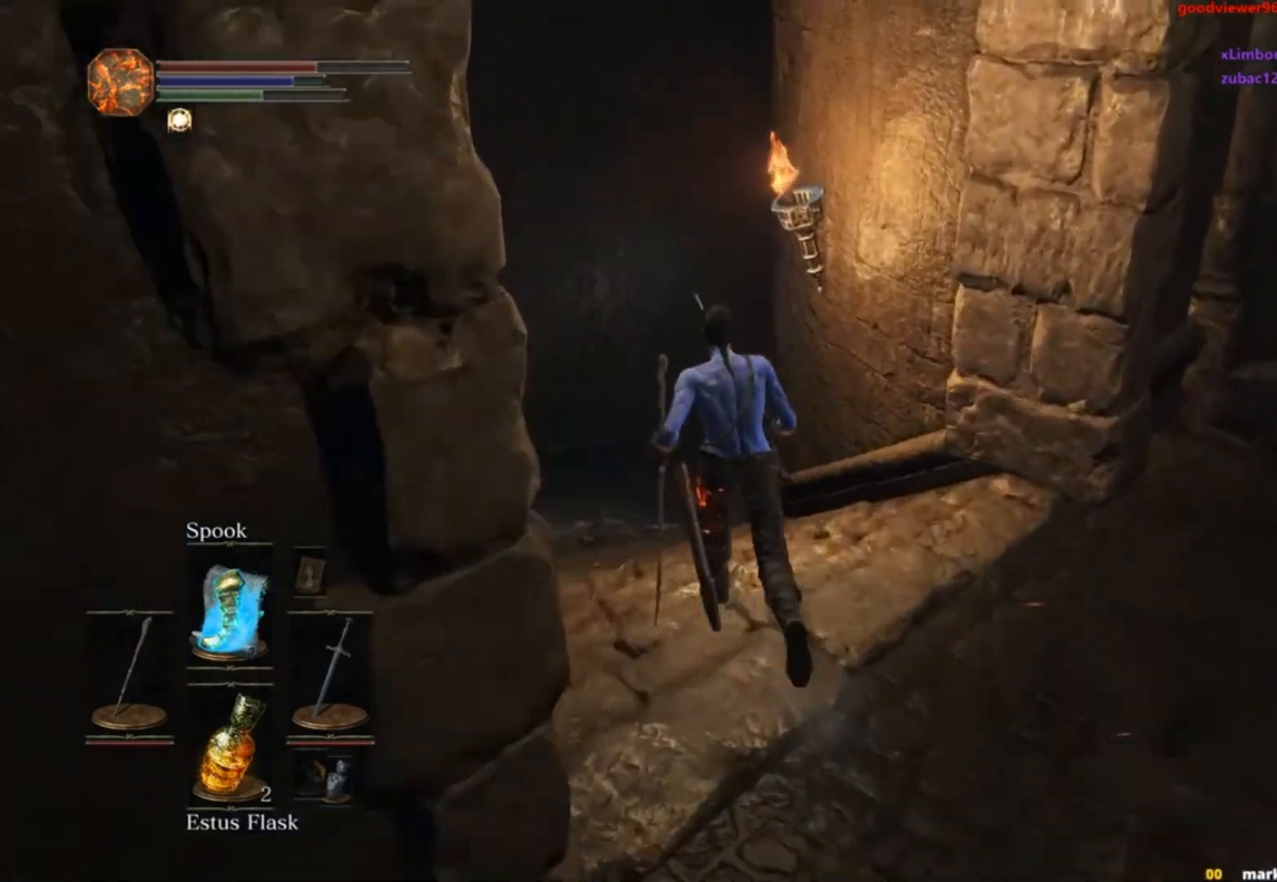
{"buttons": ["B"], "left_stick": "up", "right_stick": "center", "events": []}
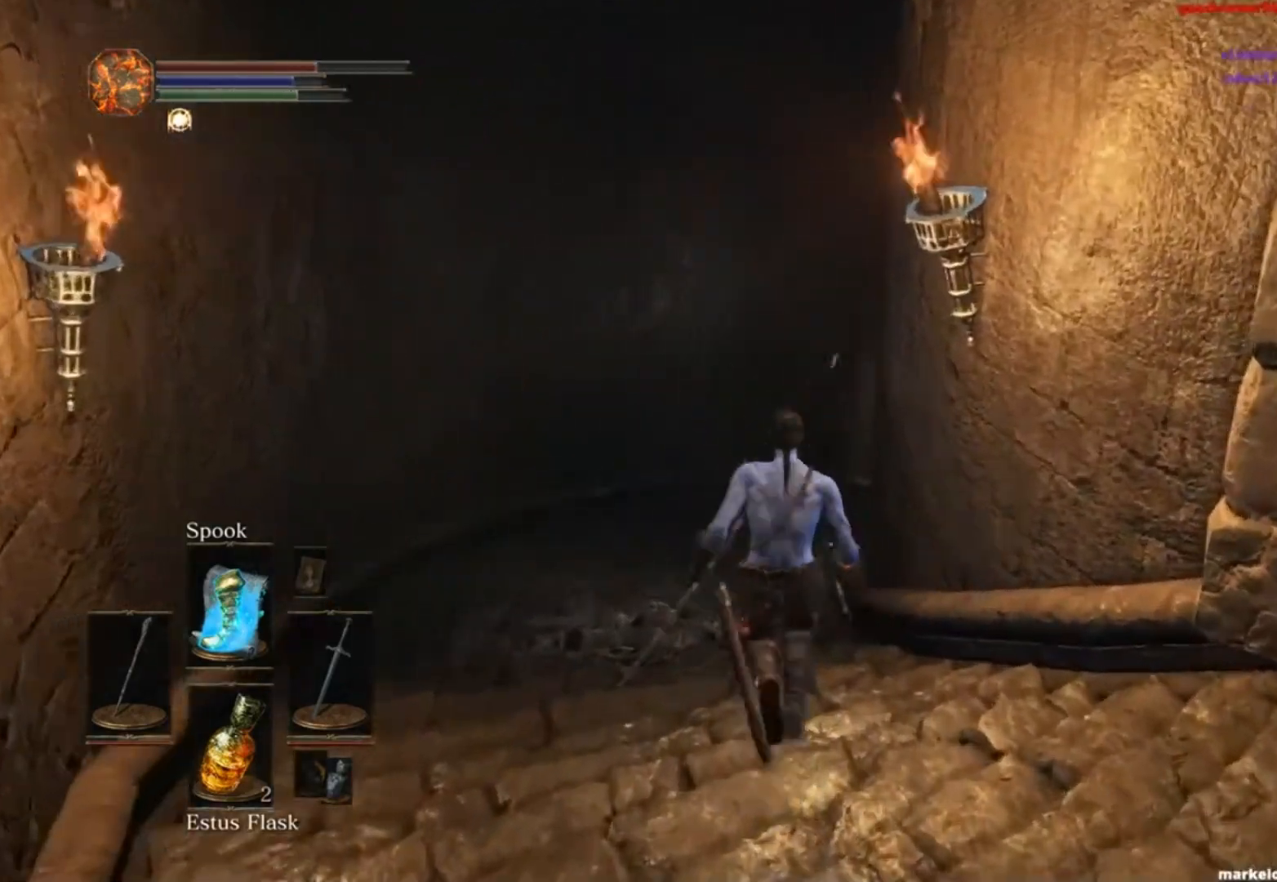
{"buttons": ["B"], "left_stick": "up", "right_stick": "right", "events": [[300, "right_stick", "right"]]}
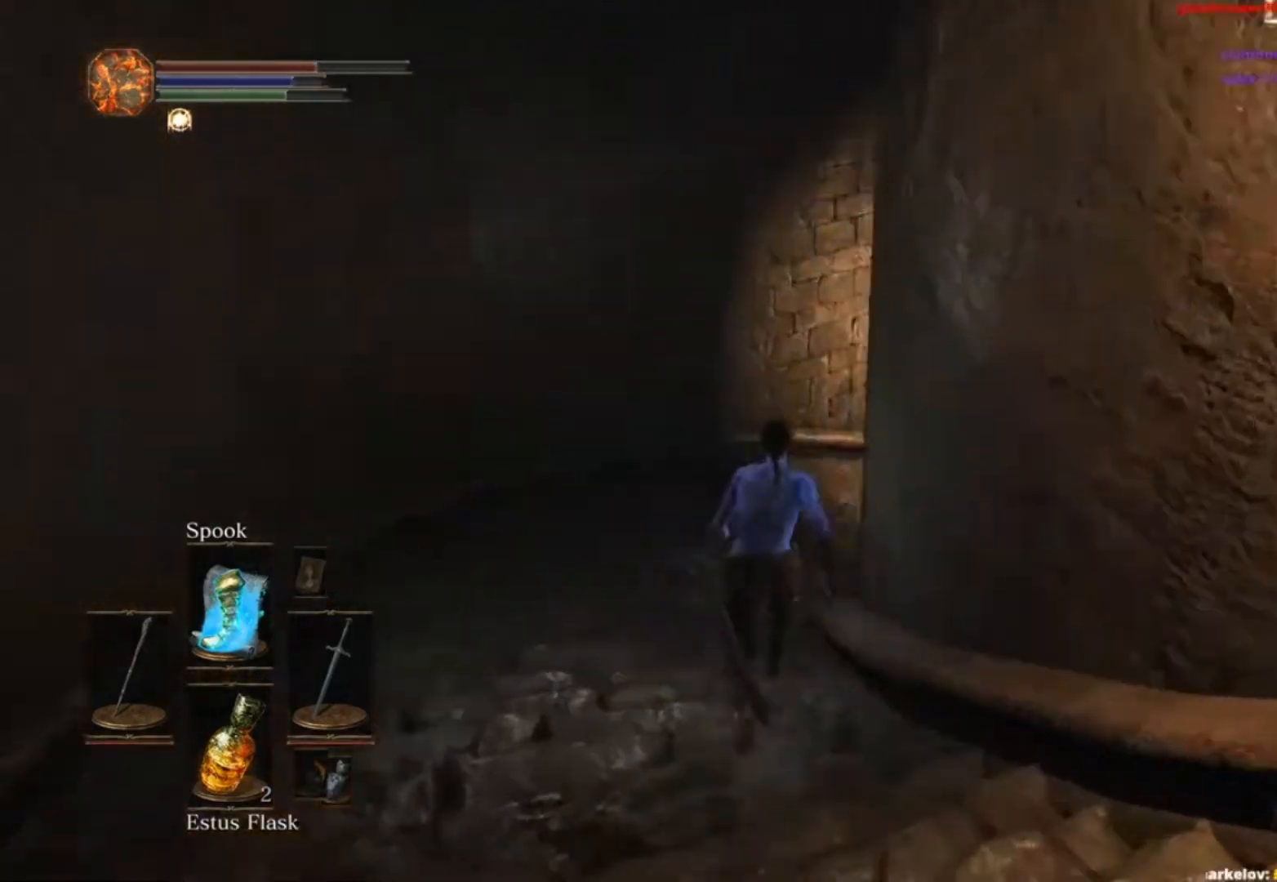
{"buttons": ["B"], "left_stick": "up", "right_stick": "right", "events": []}
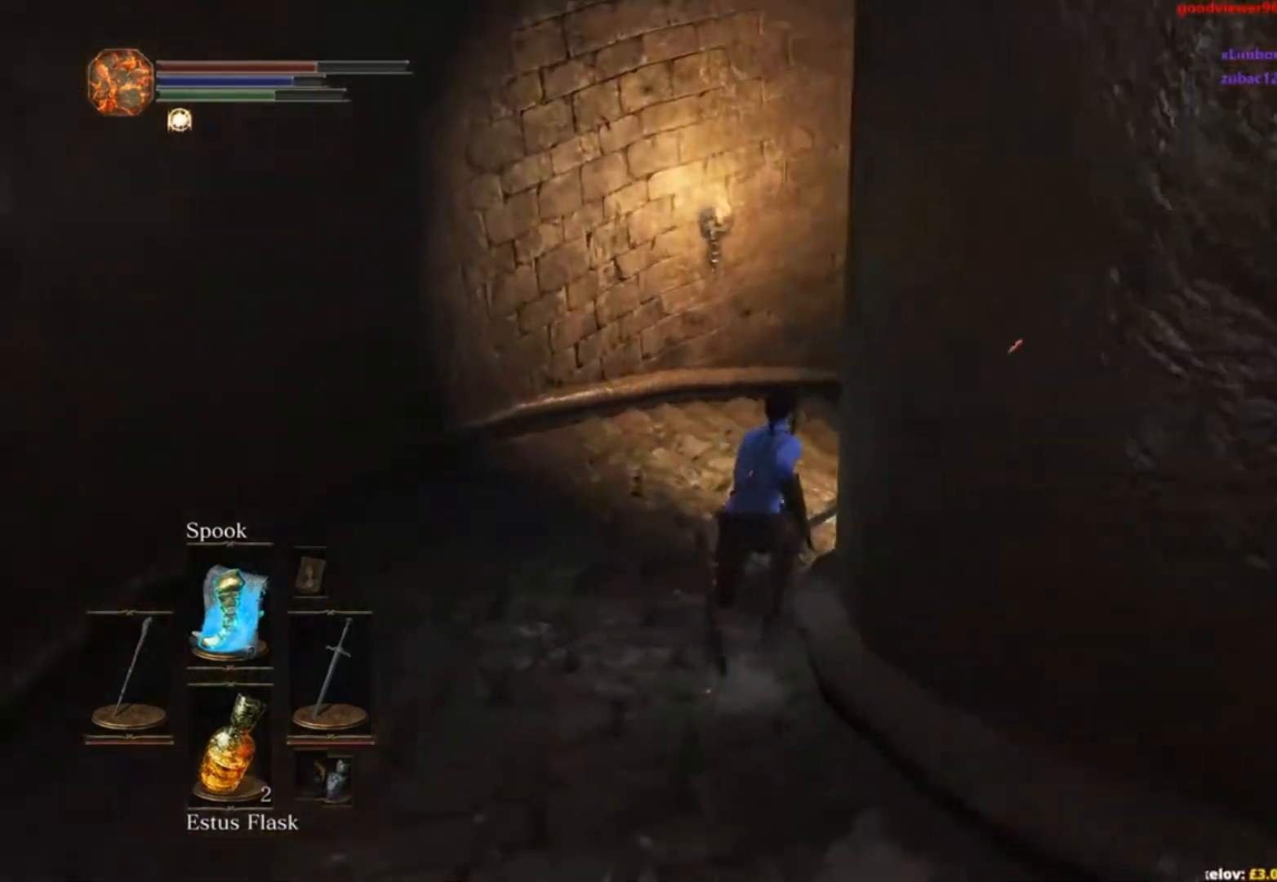
{"buttons": ["B"], "left_stick": "up", "right_stick": "right", "events": []}
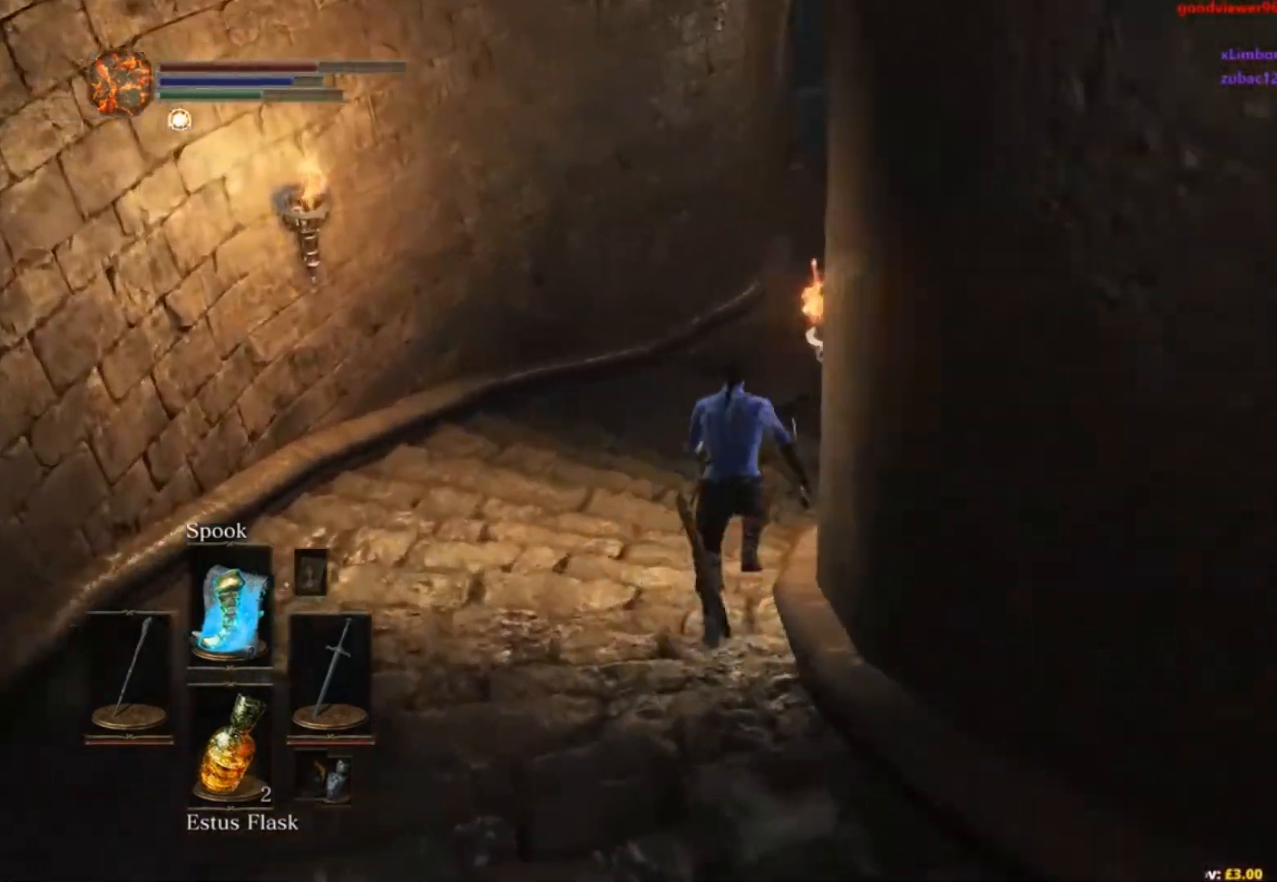
{"buttons": ["B"], "left_stick": "up", "right_stick": "right", "events": []}
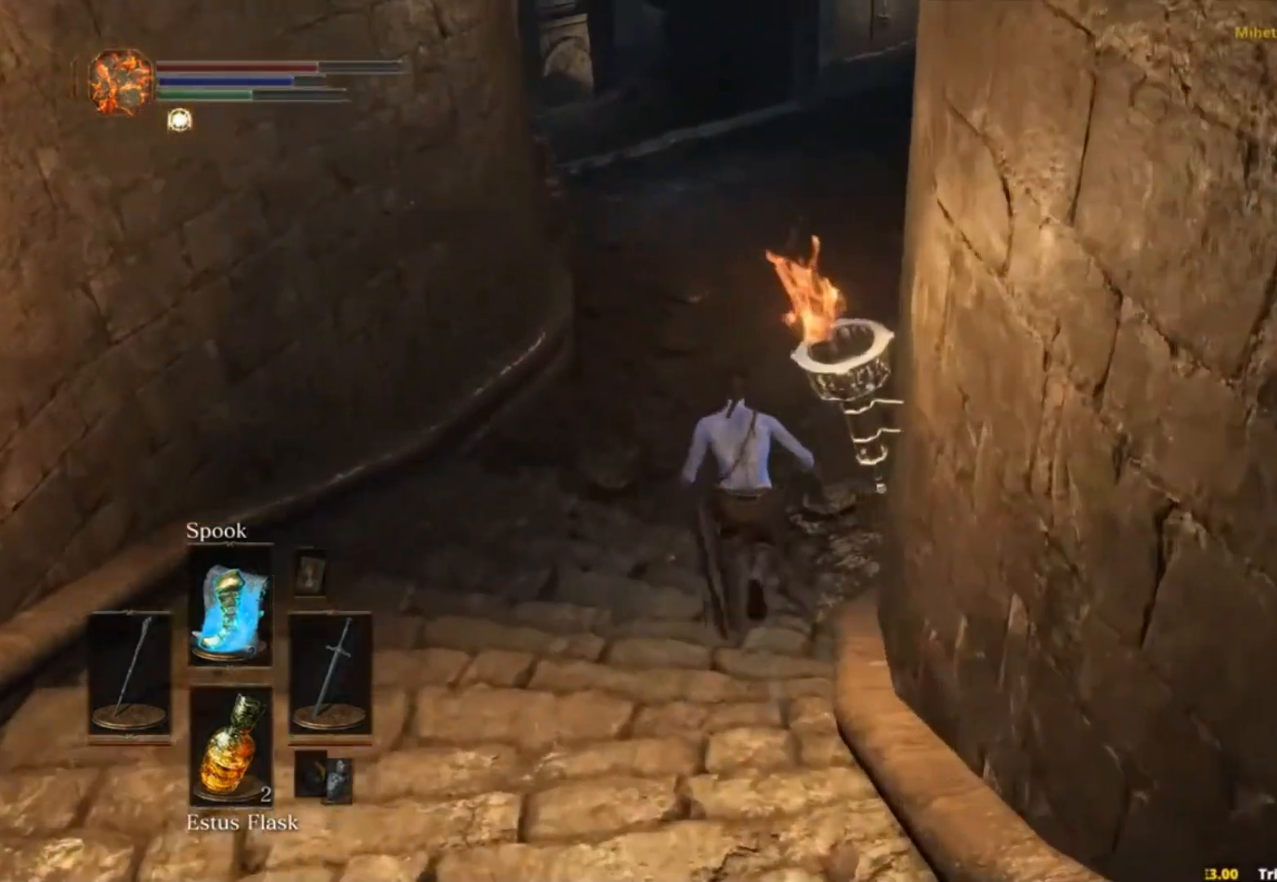
{"buttons": ["B"], "left_stick": "up", "right_stick": "down-right", "events": [[217, "right_stick", "down-right"]]}
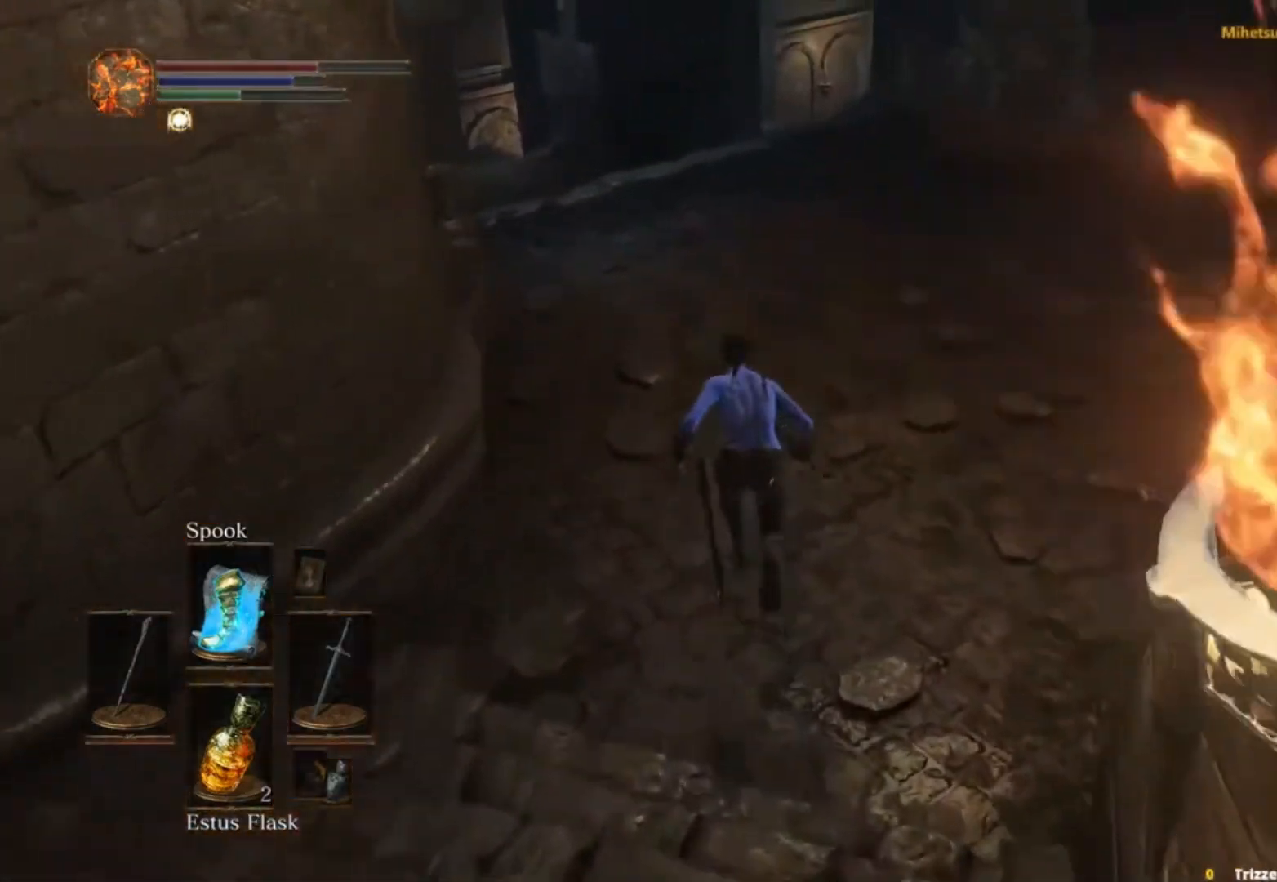
{"buttons": ["B"], "left_stick": "up", "right_stick": "down-right", "events": []}
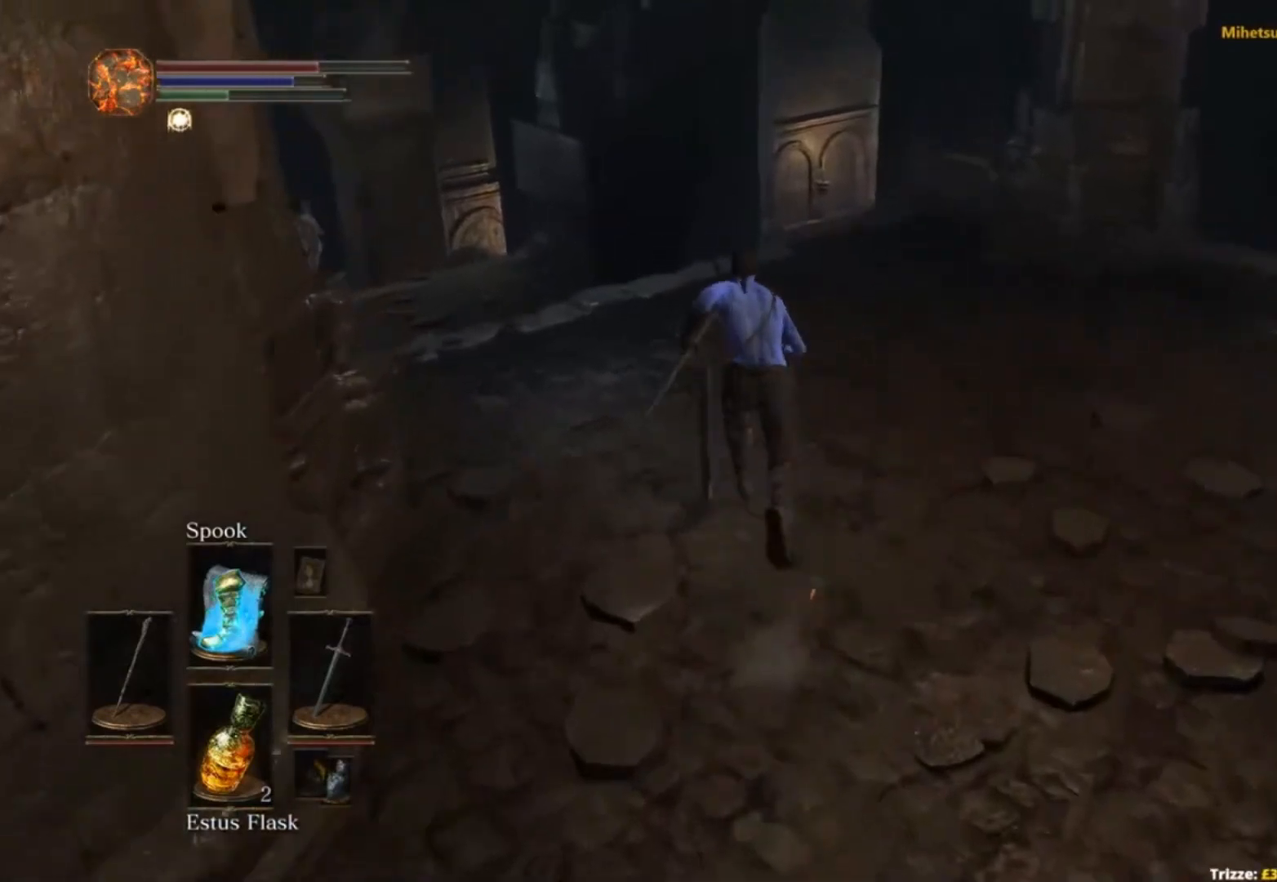
{"buttons": ["B"], "left_stick": "up", "right_stick": "down-right", "events": []}
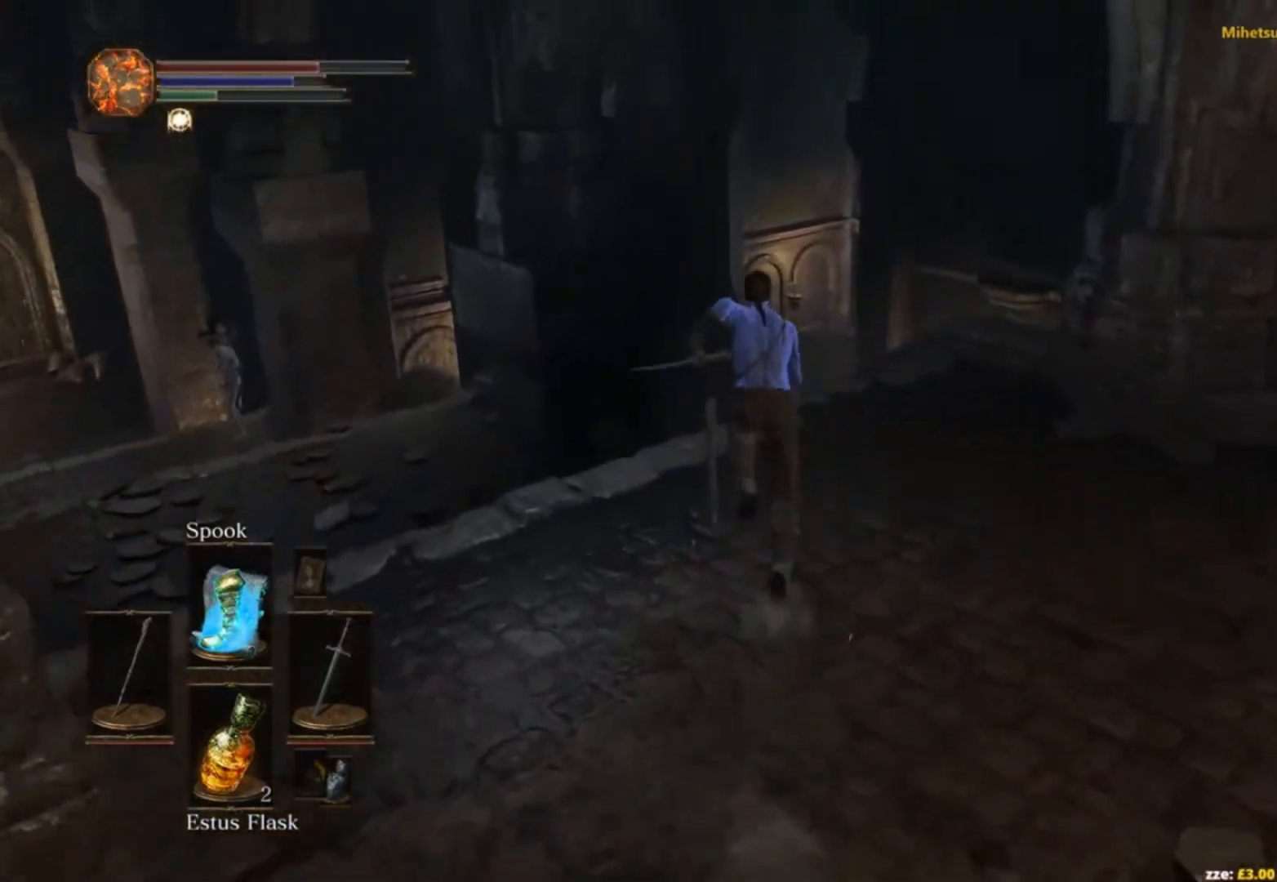
{"buttons": ["B"], "left_stick": "up", "right_stick": "down", "events": [[401, "right_stick", "down"]]}
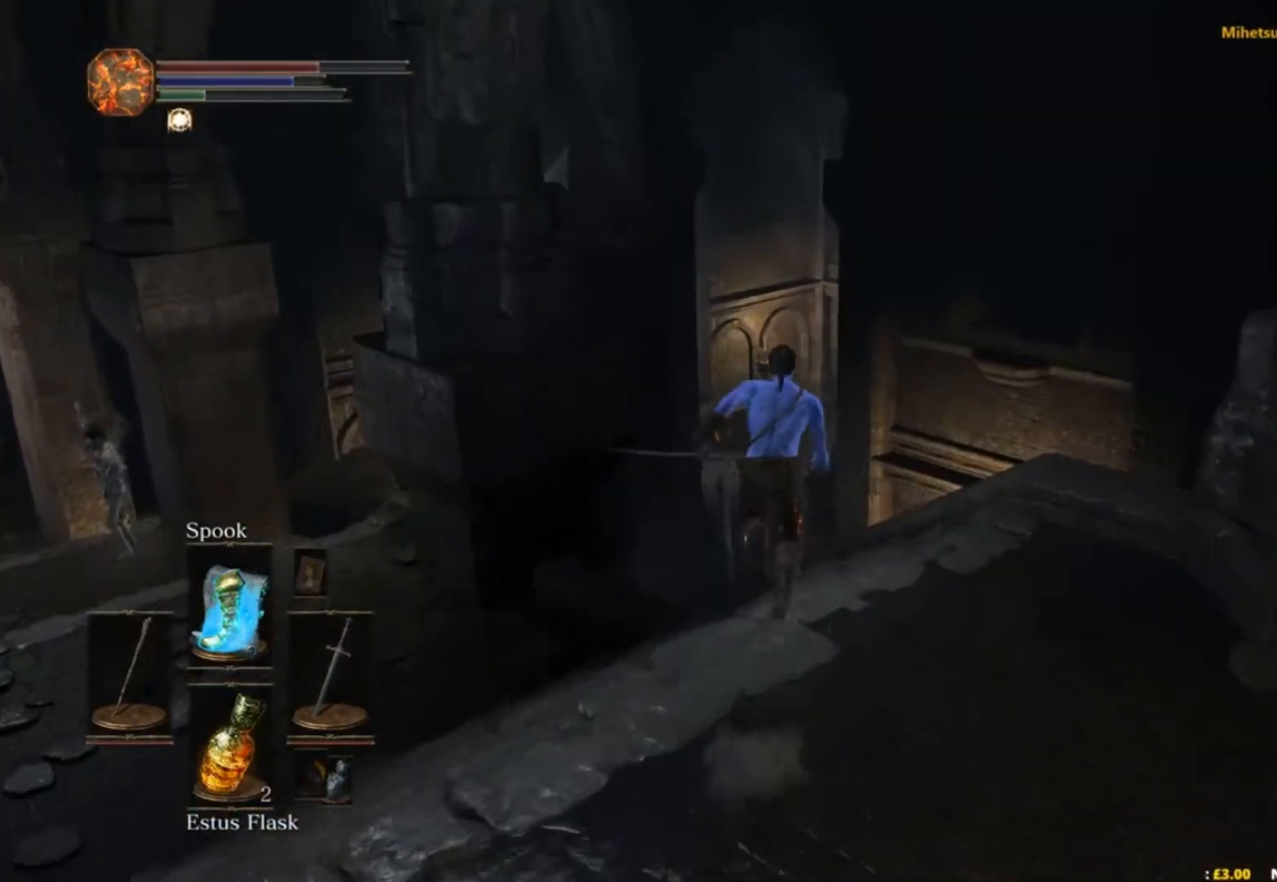
{"buttons": ["B"], "left_stick": "up", "right_stick": "down", "events": []}
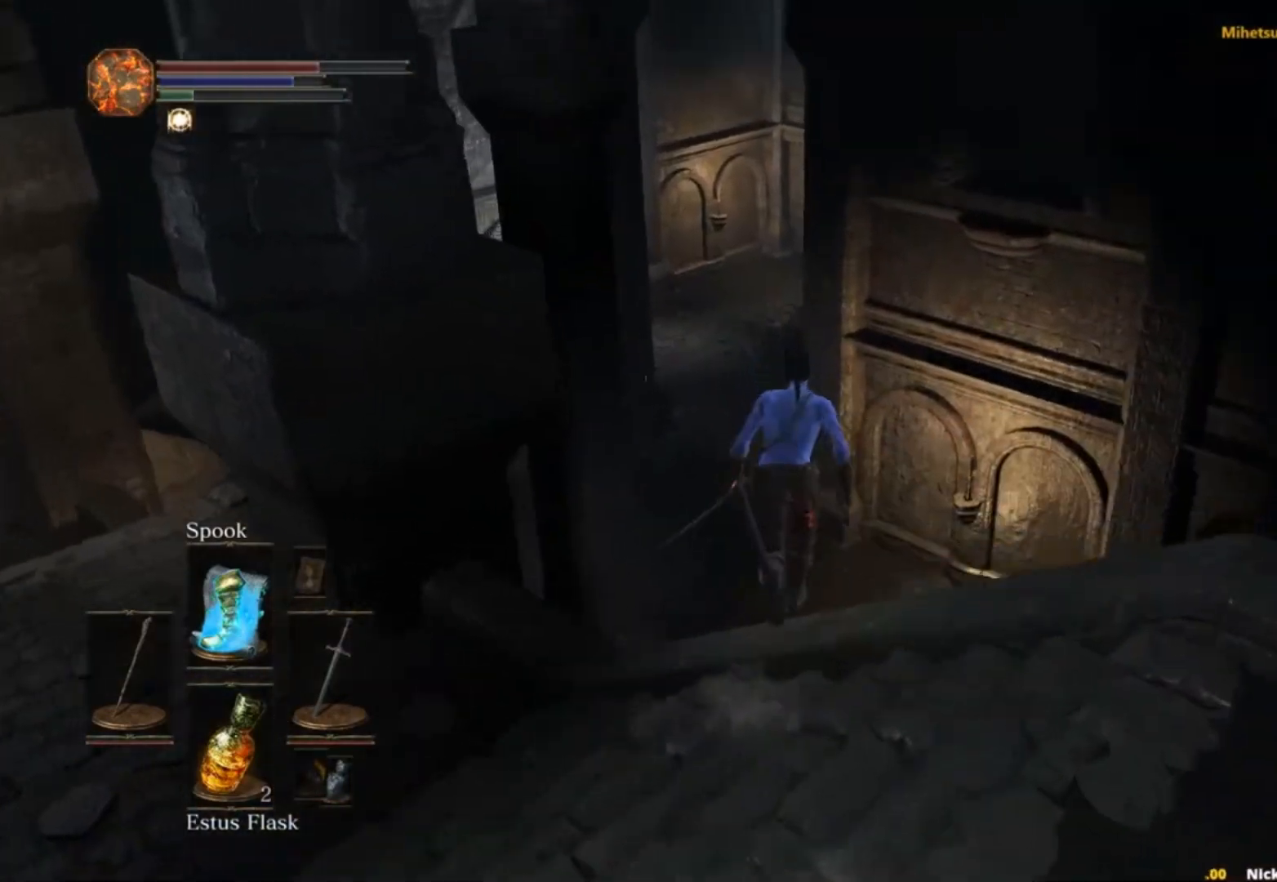
{"buttons": [], "left_stick": "up", "right_stick": "center", "events": [[317, "B", "up"], [367, "right_stick", "center"]]}
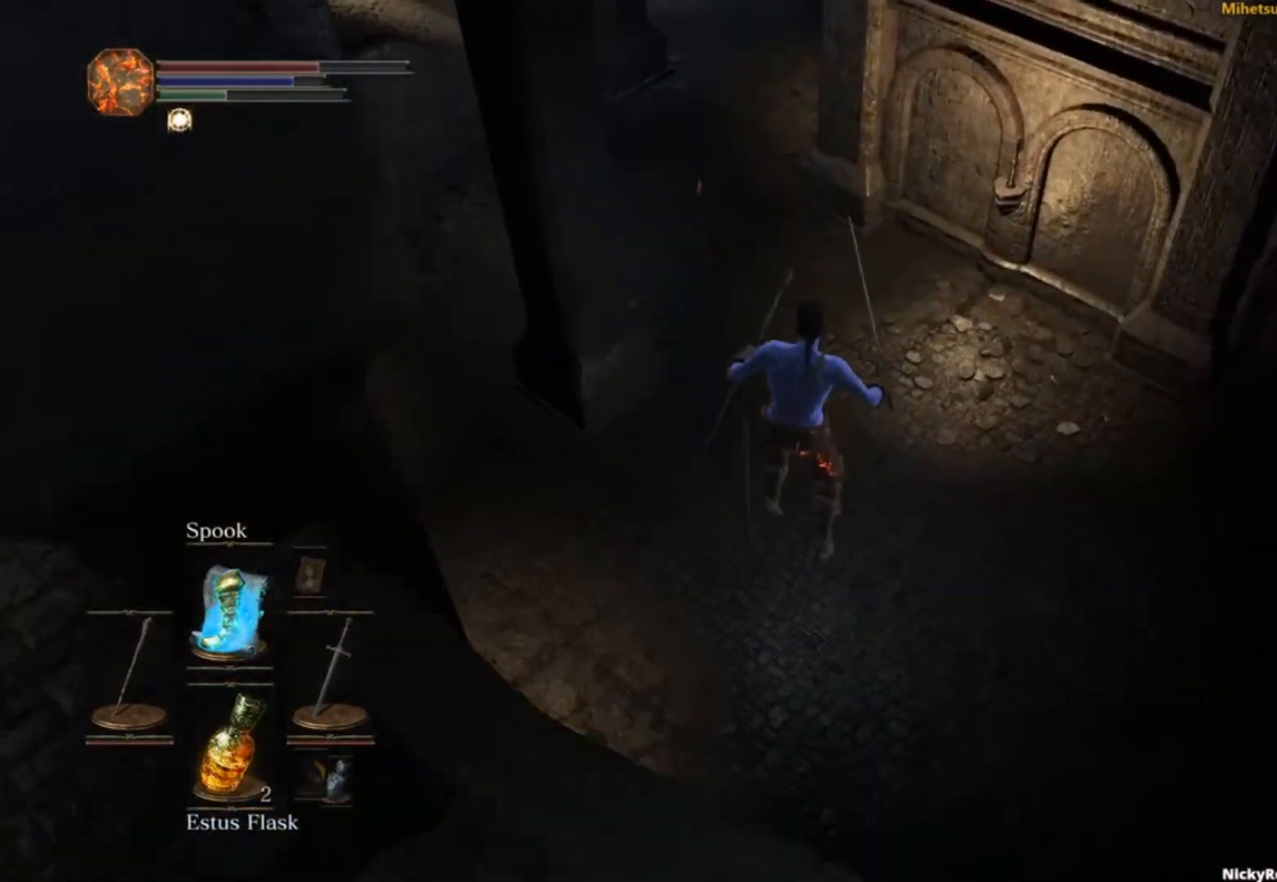
{"buttons": [], "left_stick": "up", "right_stick": "center", "events": [[100, "B", "down"], [183, "B", "up"], [250, "B", "down"], [333, "B", "up"], [400, "B", "down"], [500, "B", "up"]]}
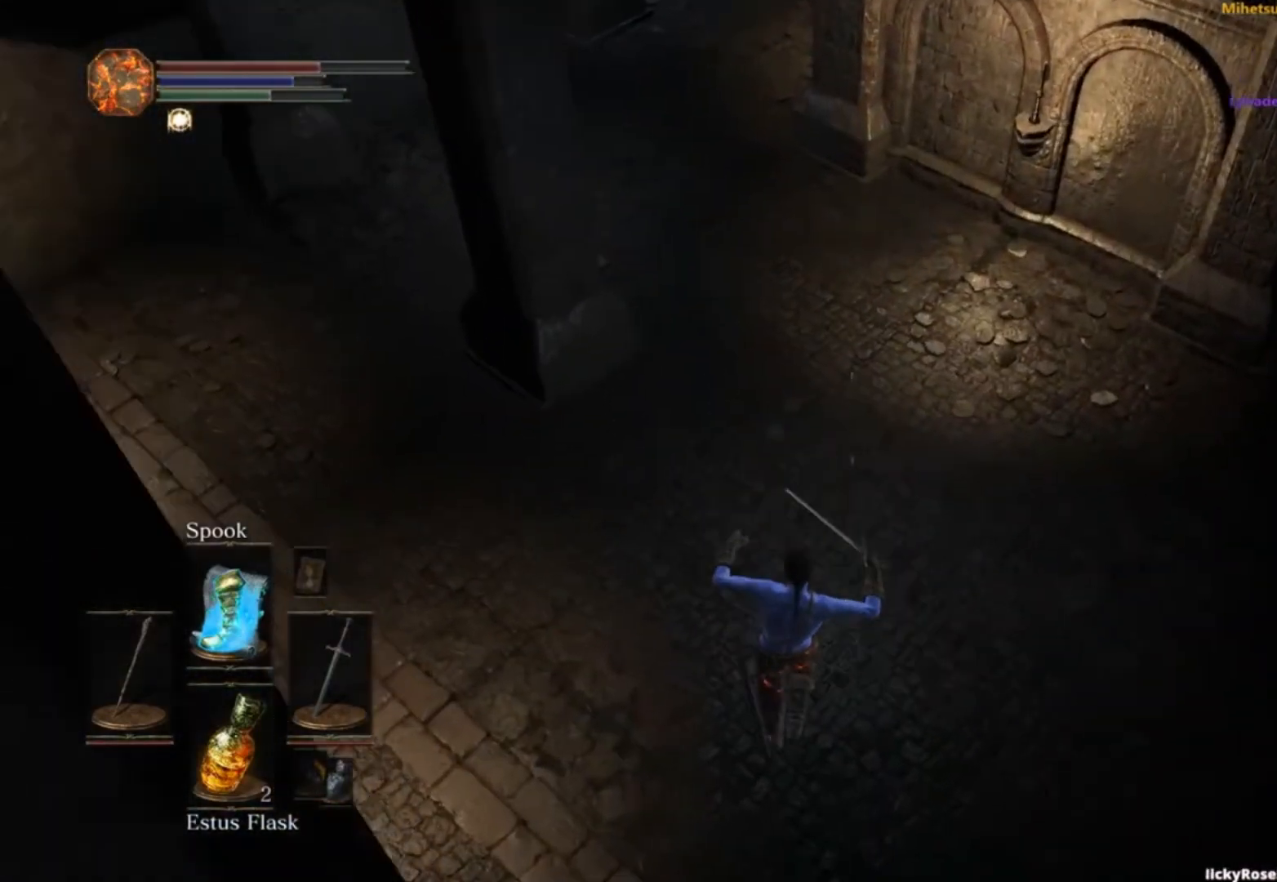
{"buttons": ["B"], "left_stick": "up", "right_stick": "center", "events": [[67, "B", "down"], [134, "B", "up"], [200, "B", "down"], [284, "B", "up"], [351, "B", "down"], [434, "B", "up"], [501, "B", "down"]]}
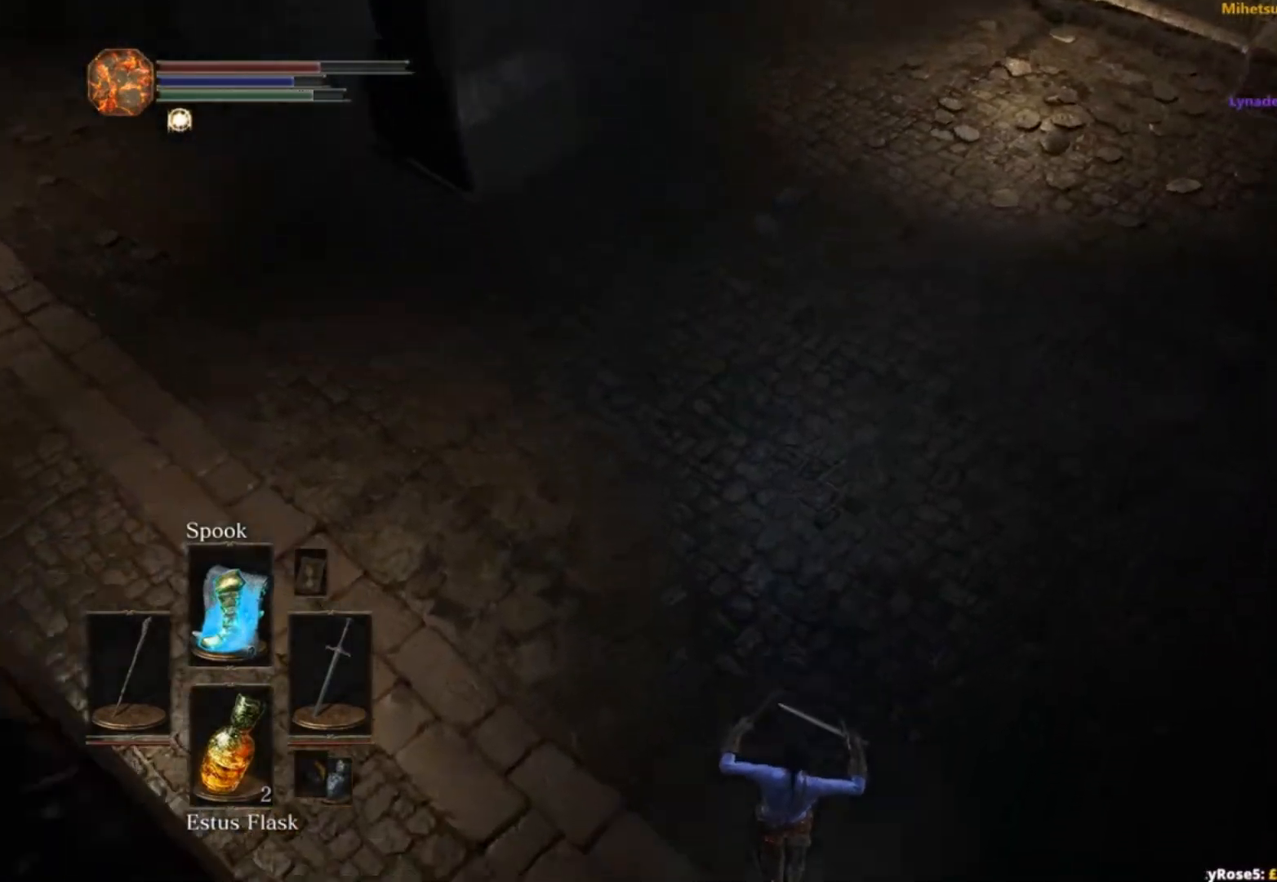
{"buttons": ["B"], "left_stick": "up", "right_stick": "center", "events": [[50, "B", "up"], [117, "B", "down"], [200, "B", "up"], [283, "B", "down"]]}
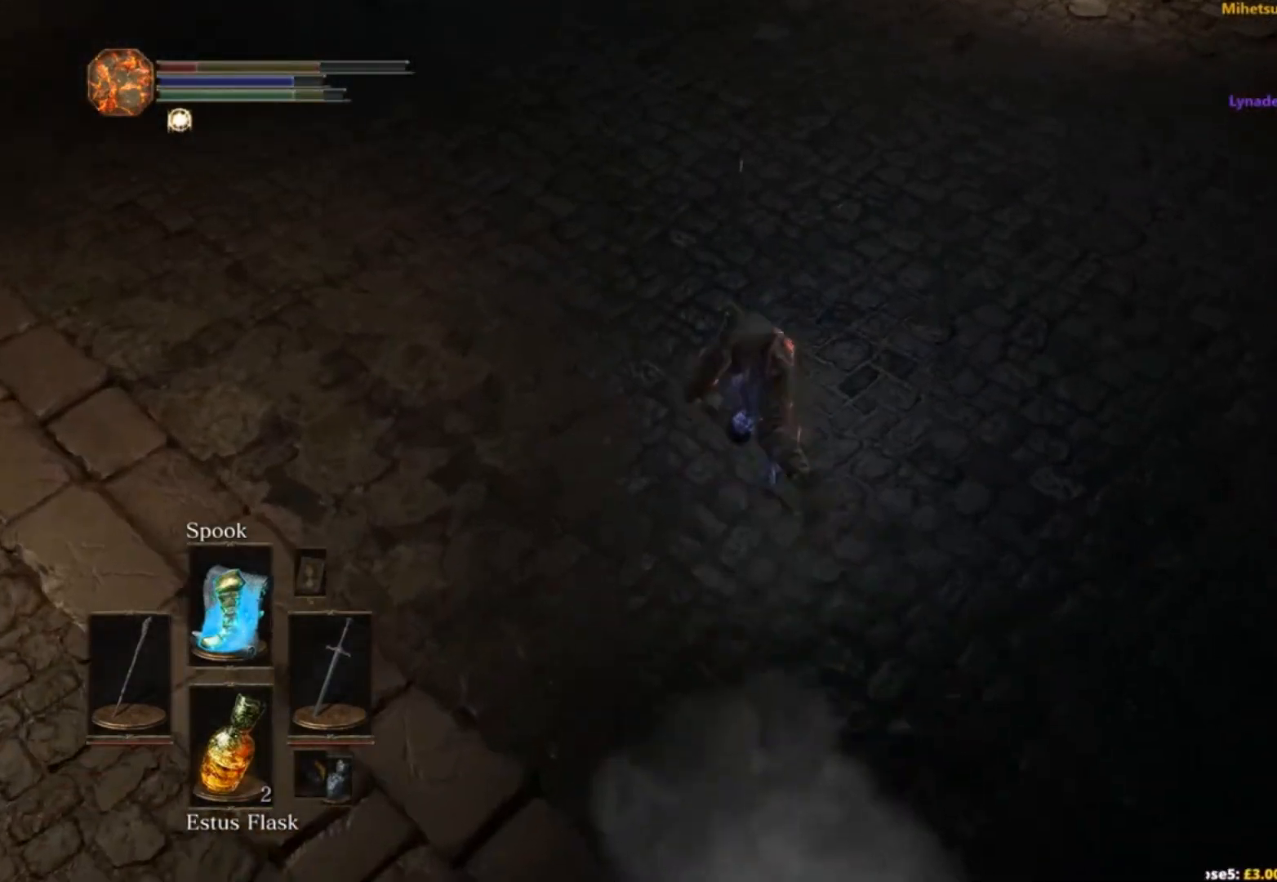
{"buttons": ["B"], "left_stick": "up", "right_stick": "center", "events": []}
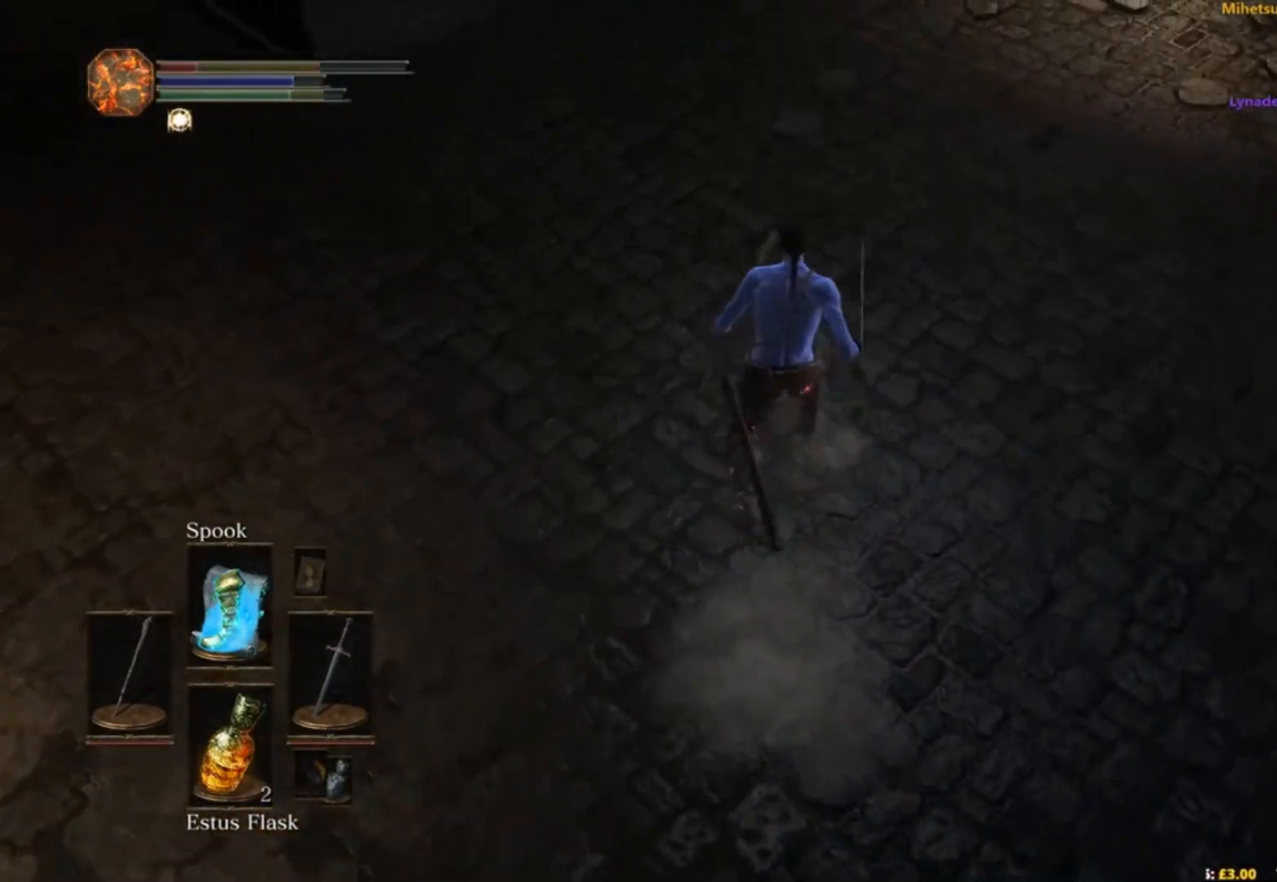
{"buttons": ["B"], "left_stick": "up", "right_stick": "up", "events": [[250, "right_stick", "up"]]}
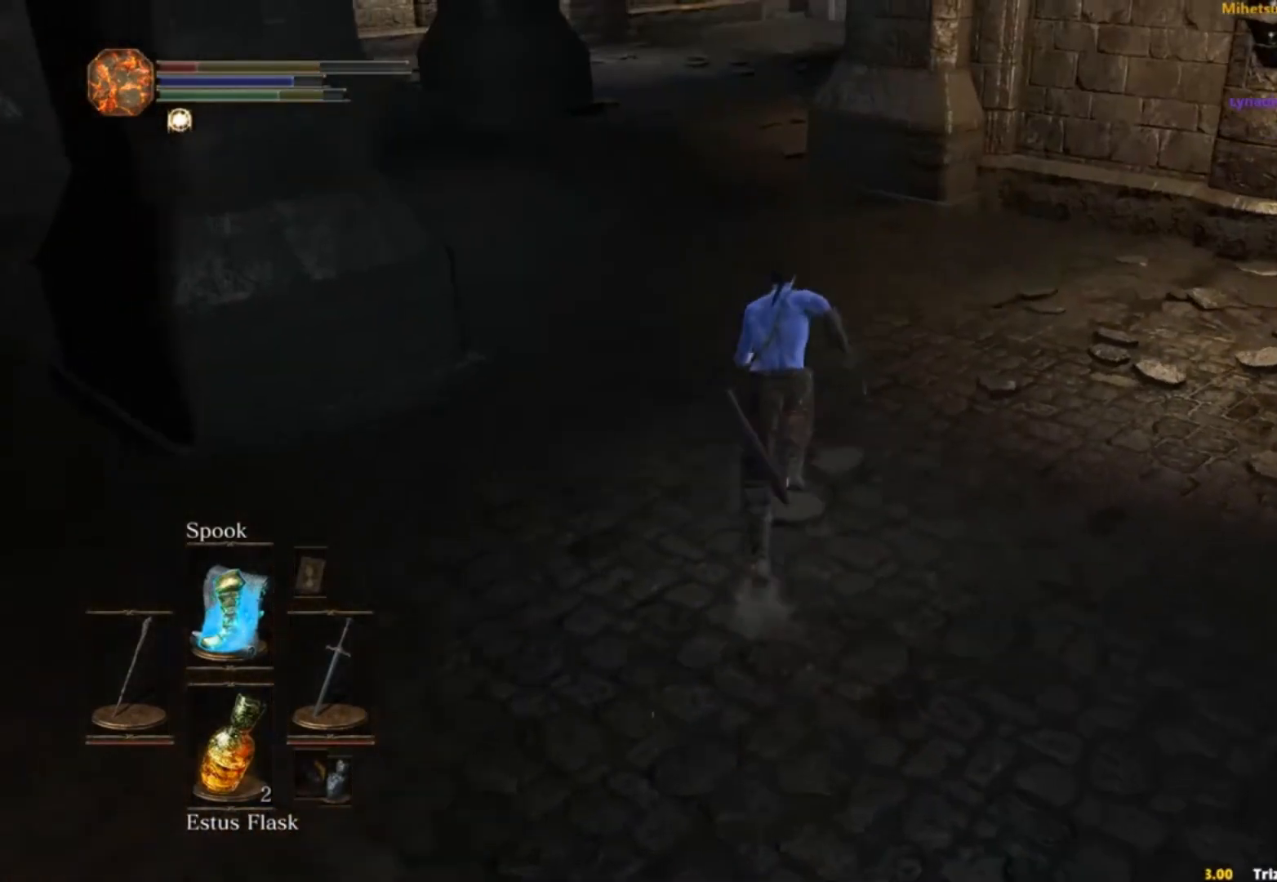
{"buttons": ["B"], "left_stick": "up", "right_stick": "center", "events": [[17, "right_stick", "center"], [234, "right_stick", "up"], [484, "right_stick", "center"]]}
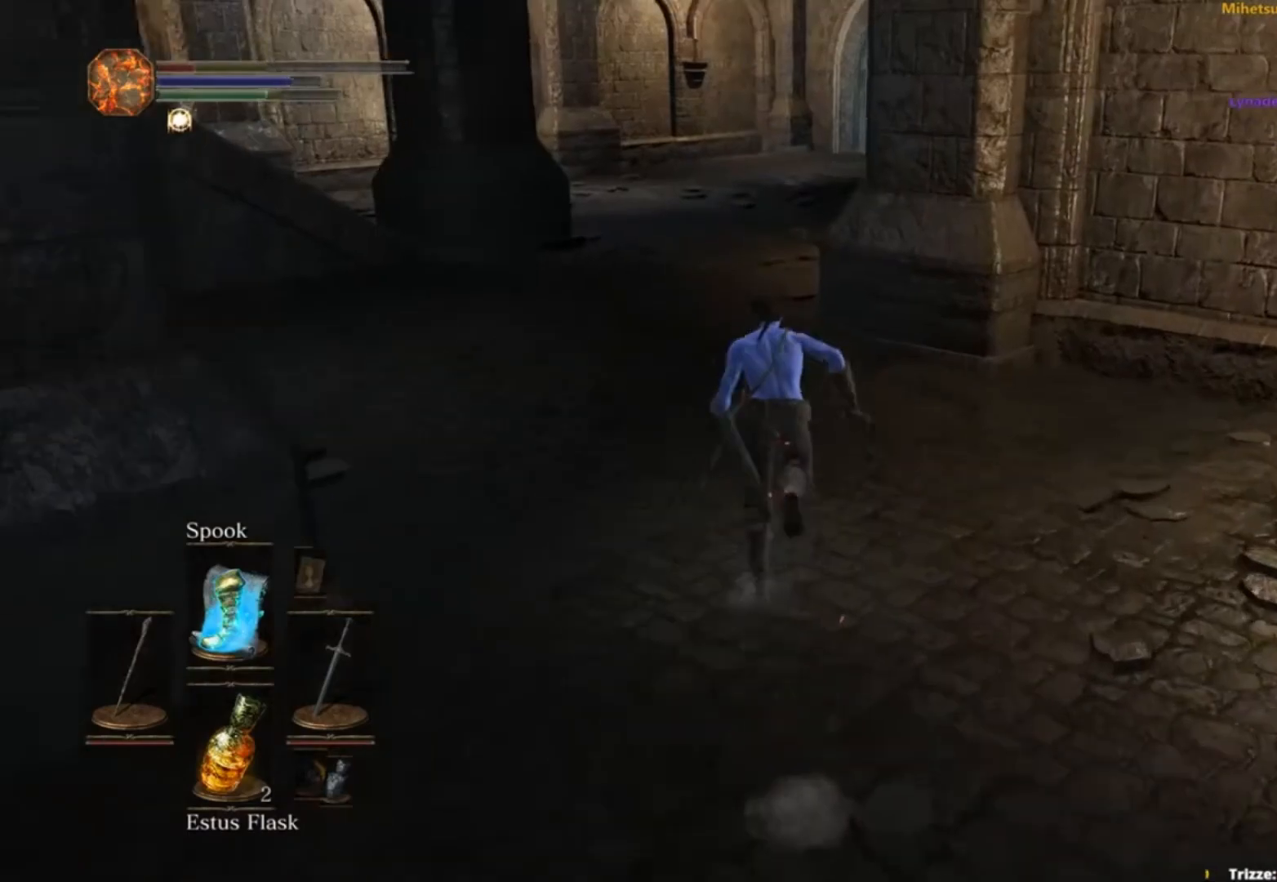
{"buttons": ["B"], "left_stick": "up", "right_stick": "right", "events": [[167, "right_stick", "right"]]}
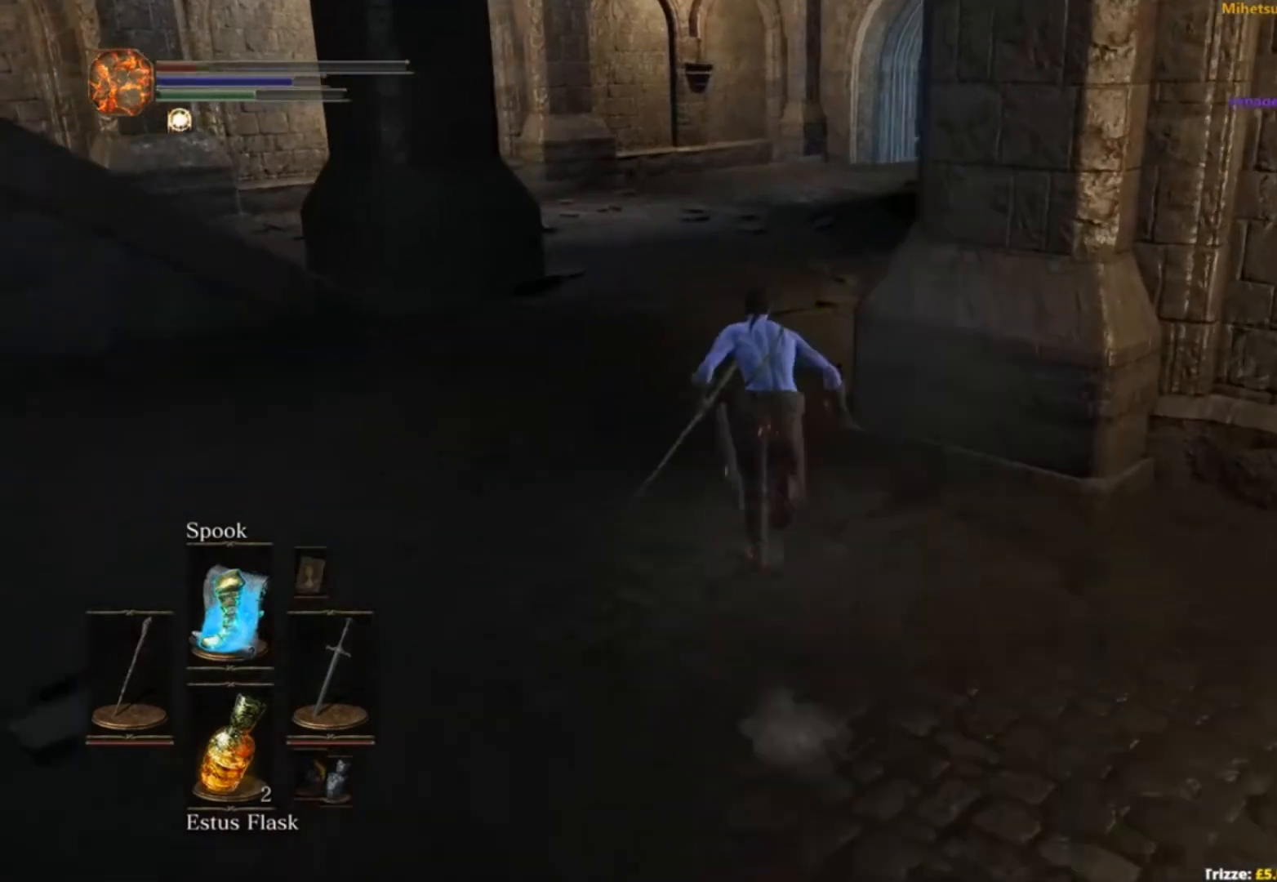
{"buttons": [], "left_stick": "up", "right_stick": "down-right", "events": [[417, "B", "up"], [417, "right_stick", "down-right"]]}
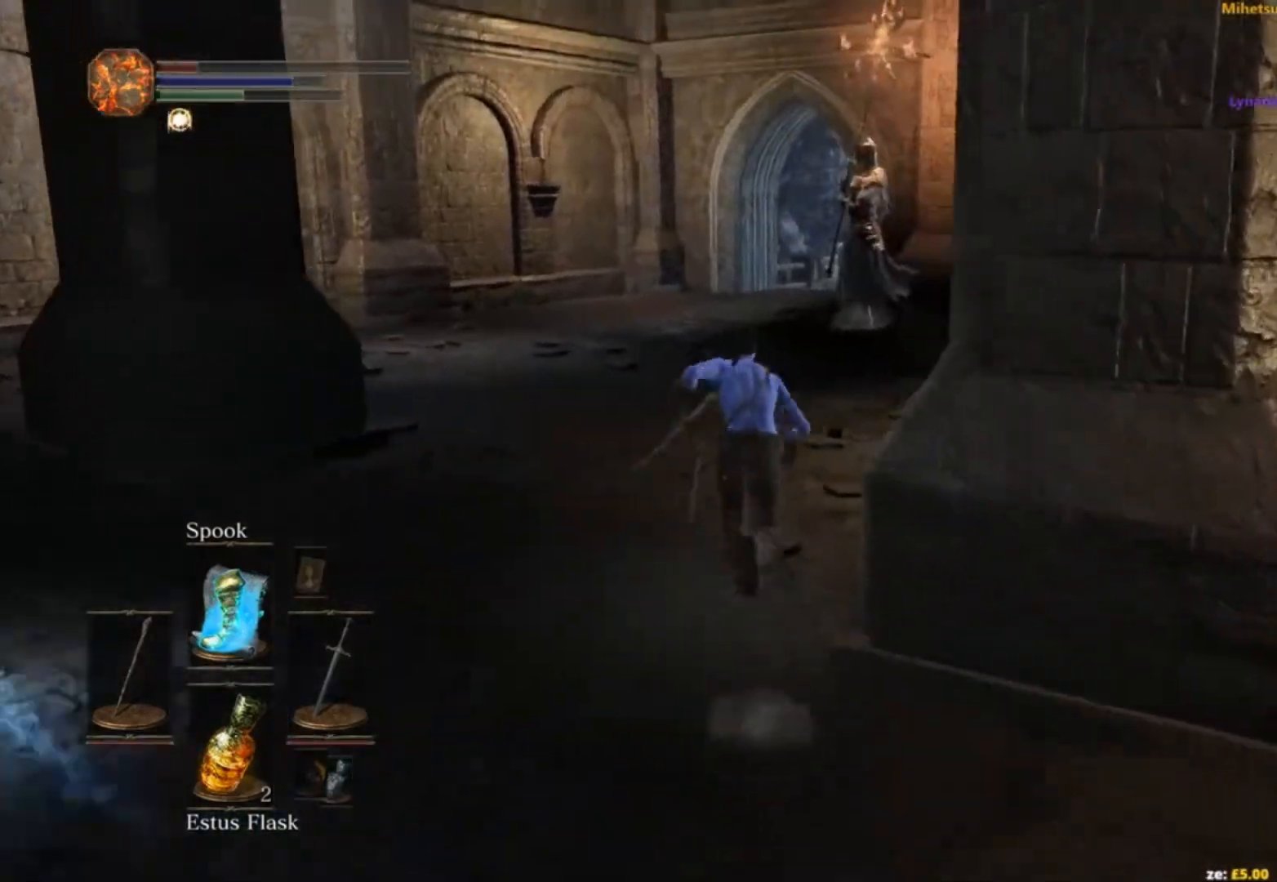
{"buttons": ["B"], "left_stick": "up", "right_stick": "center", "events": [[150, "B", "down"], [217, "right_stick", "center"]]}
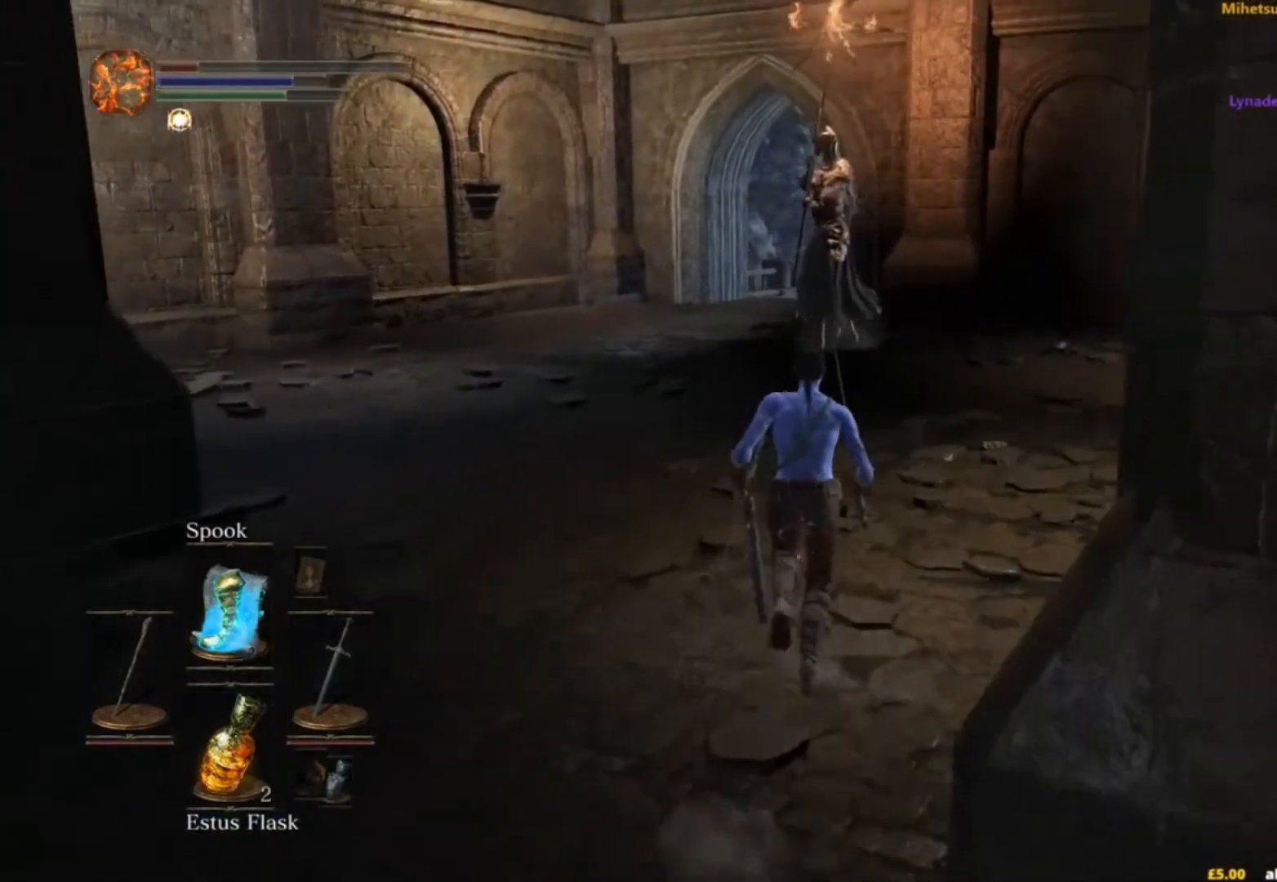
{"buttons": ["B"], "left_stick": "up", "right_stick": "down", "events": [[501, "right_stick", "down"]]}
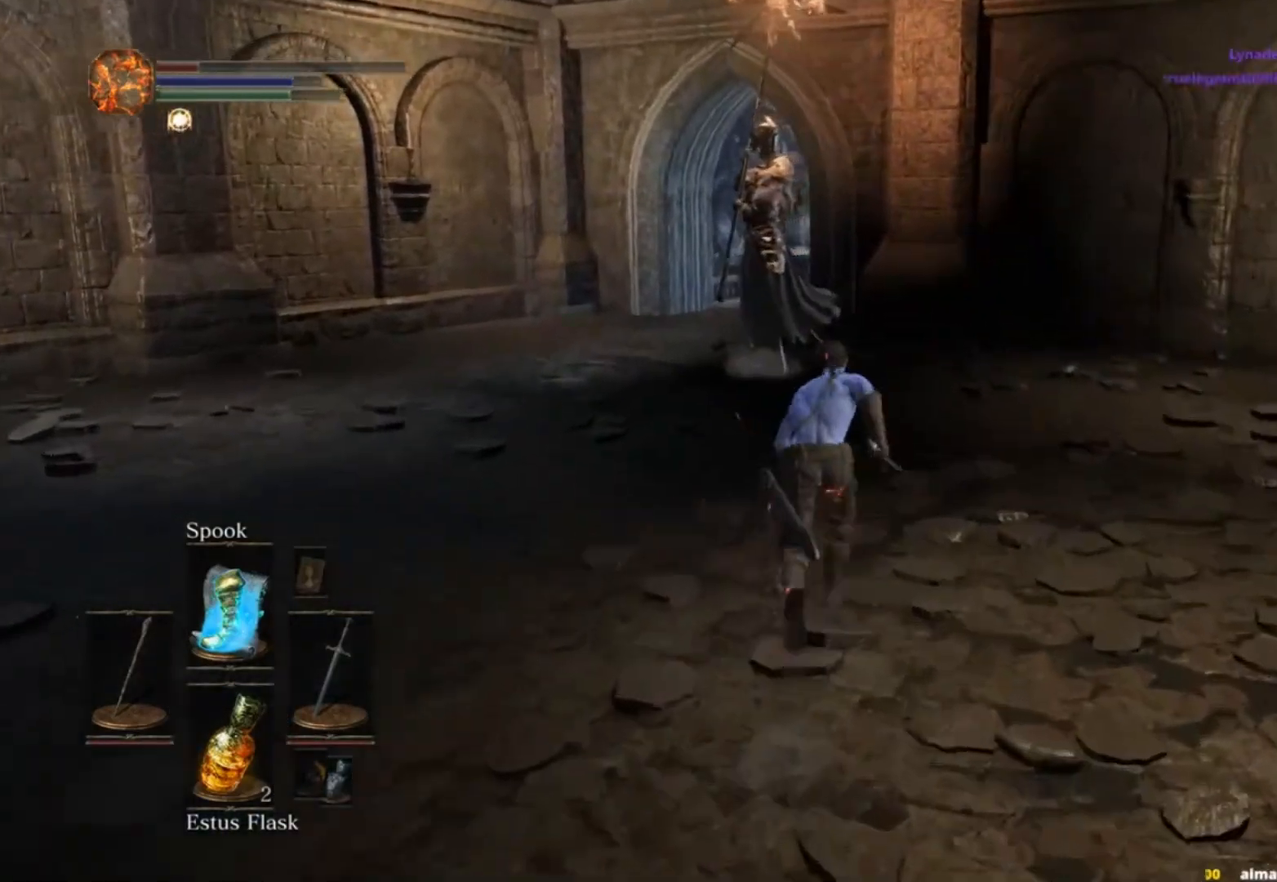
{"buttons": ["B"], "left_stick": "up", "right_stick": "center", "events": [[283, "right_stick", "center"]]}
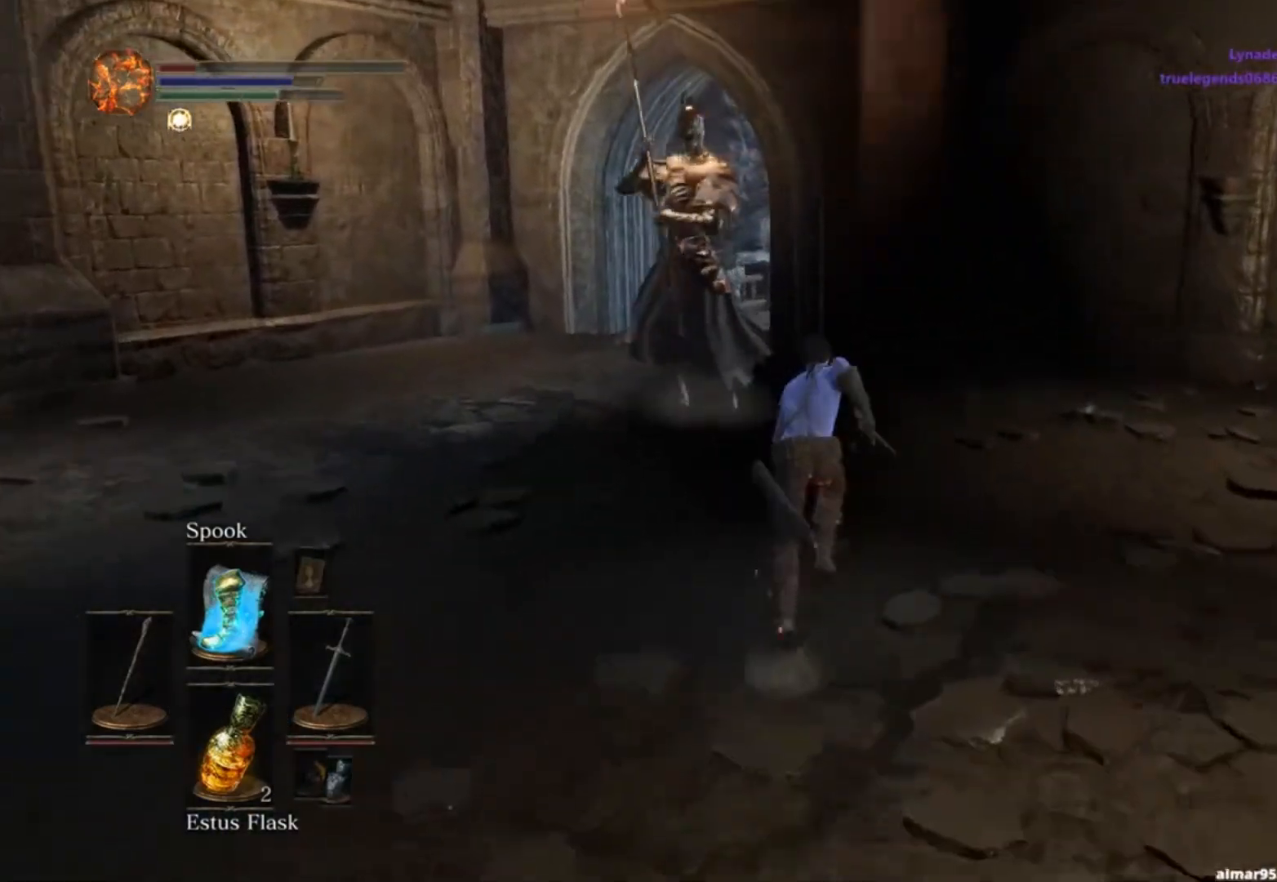
{"buttons": ["B"], "left_stick": "up", "right_stick": "center", "events": []}
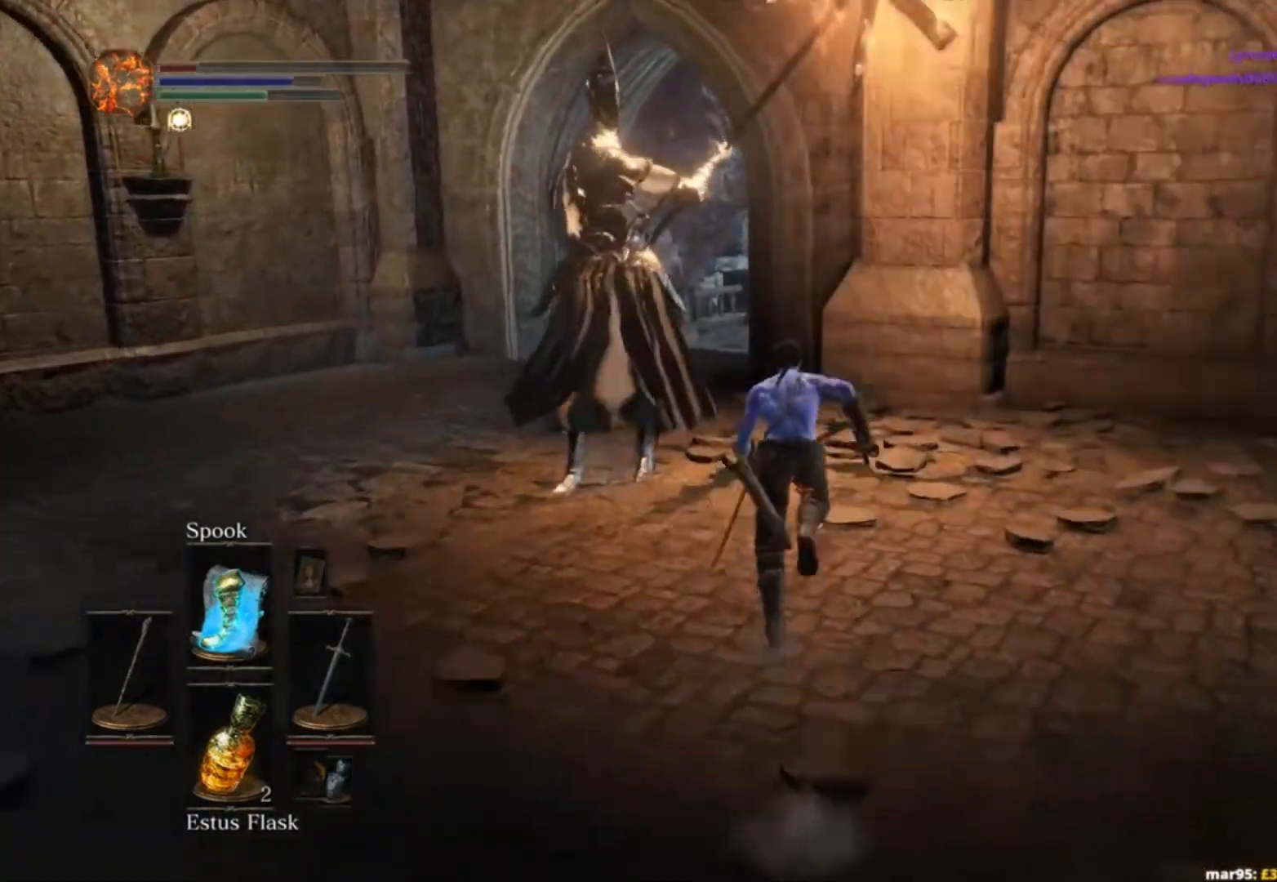
{"buttons": ["B"], "left_stick": "up", "right_stick": "down-right", "events": [[117, "right_stick", "down-right"]]}
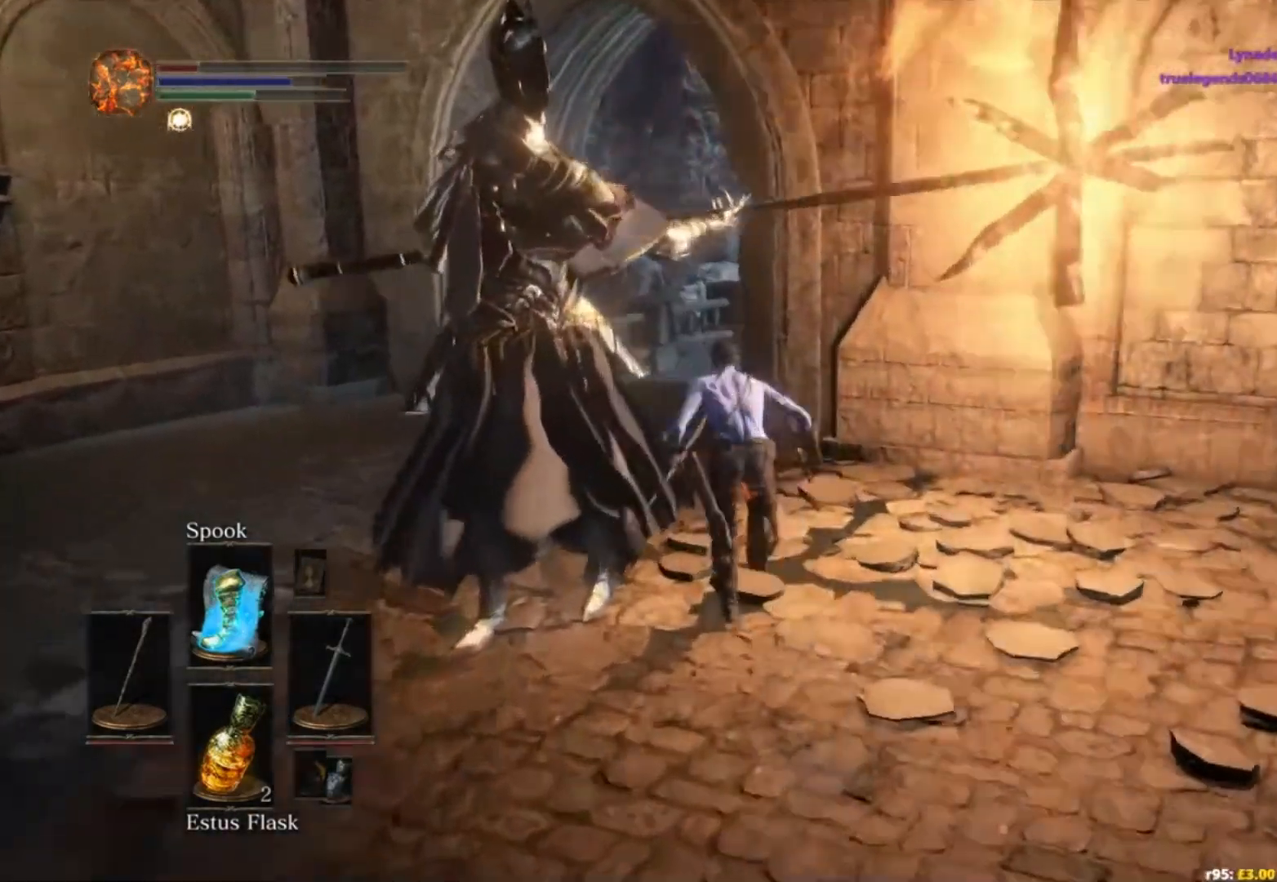
{"buttons": ["B"], "left_stick": "up", "right_stick": "down-right", "events": []}
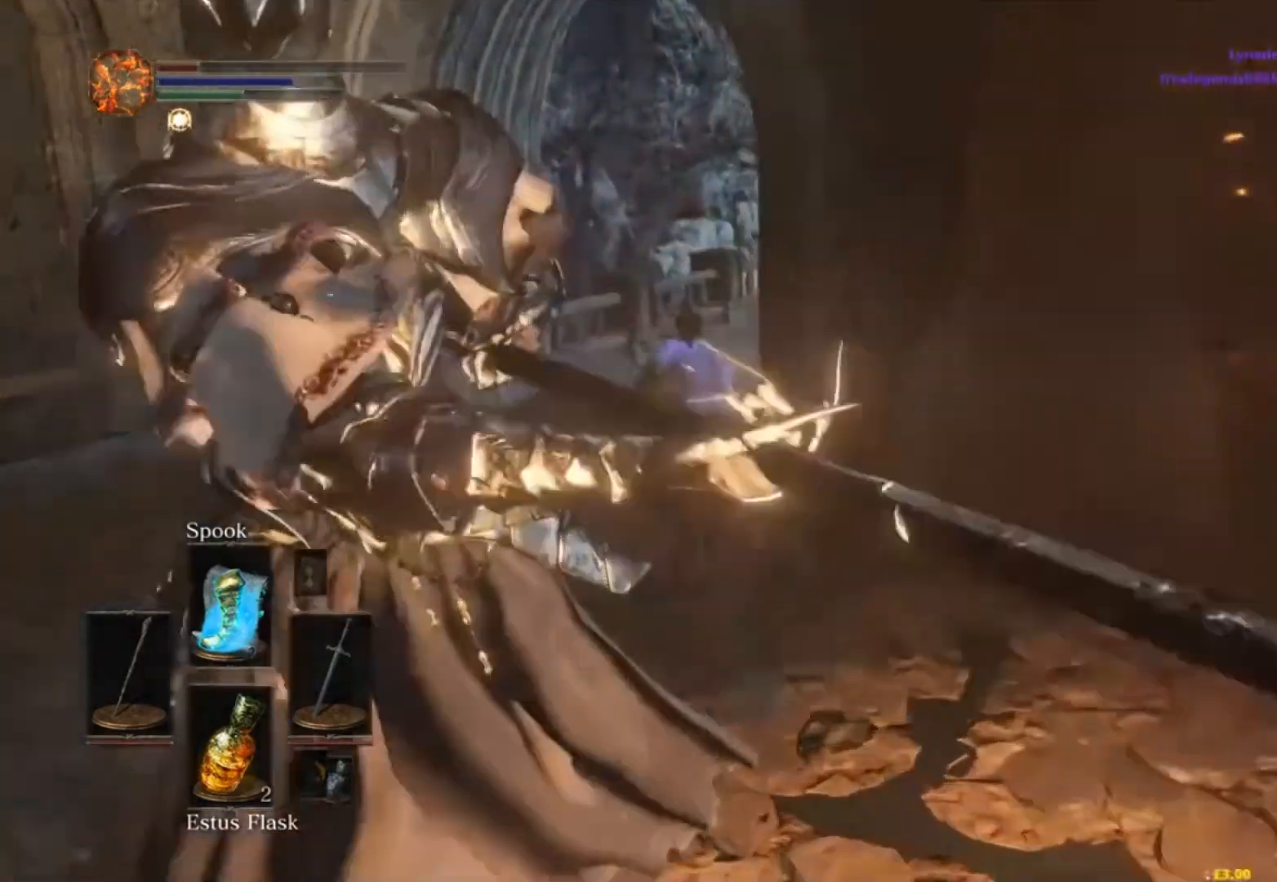
{"buttons": ["B"], "left_stick": "up", "right_stick": "down-right", "events": []}
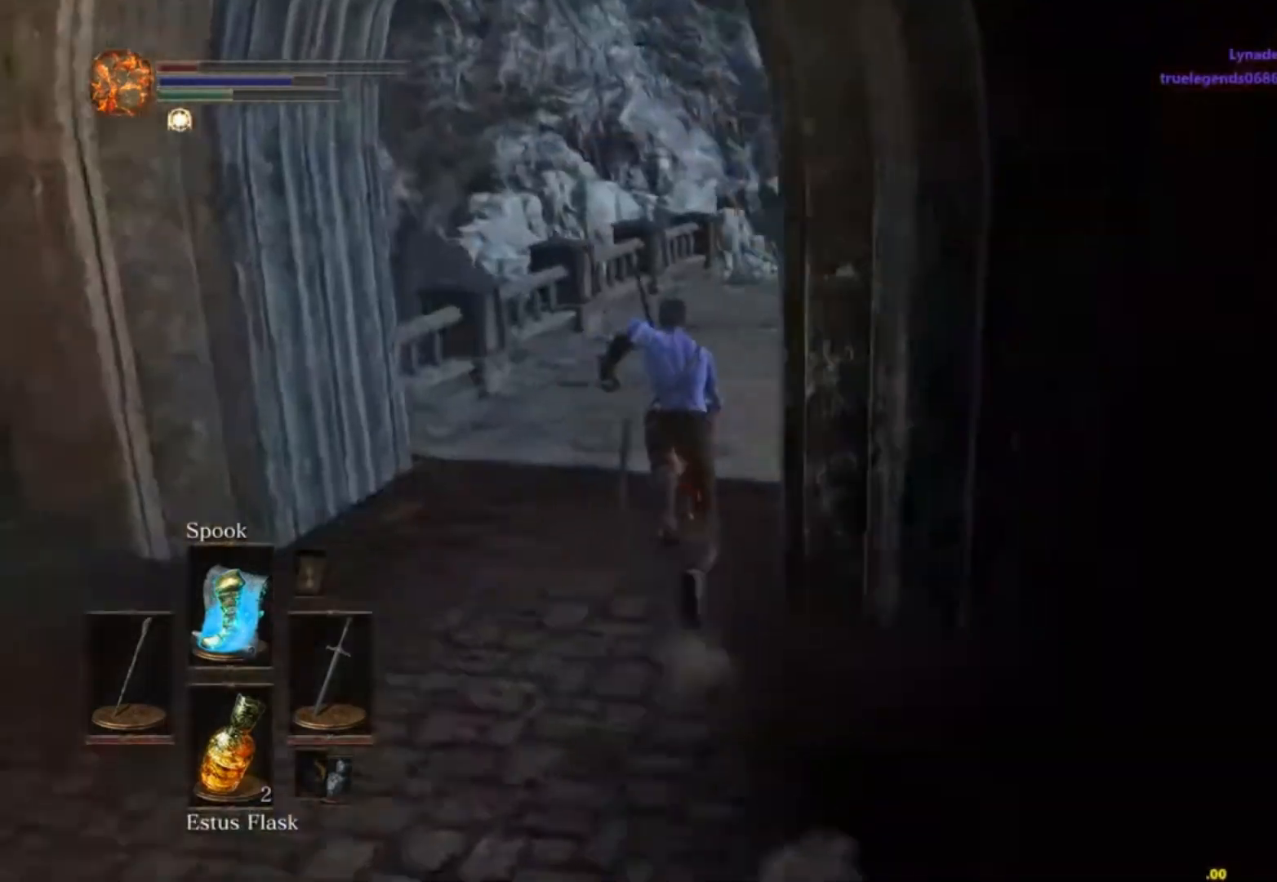
{"buttons": ["B"], "left_stick": "up", "right_stick": "down", "events": [[500, "right_stick", "down"]]}